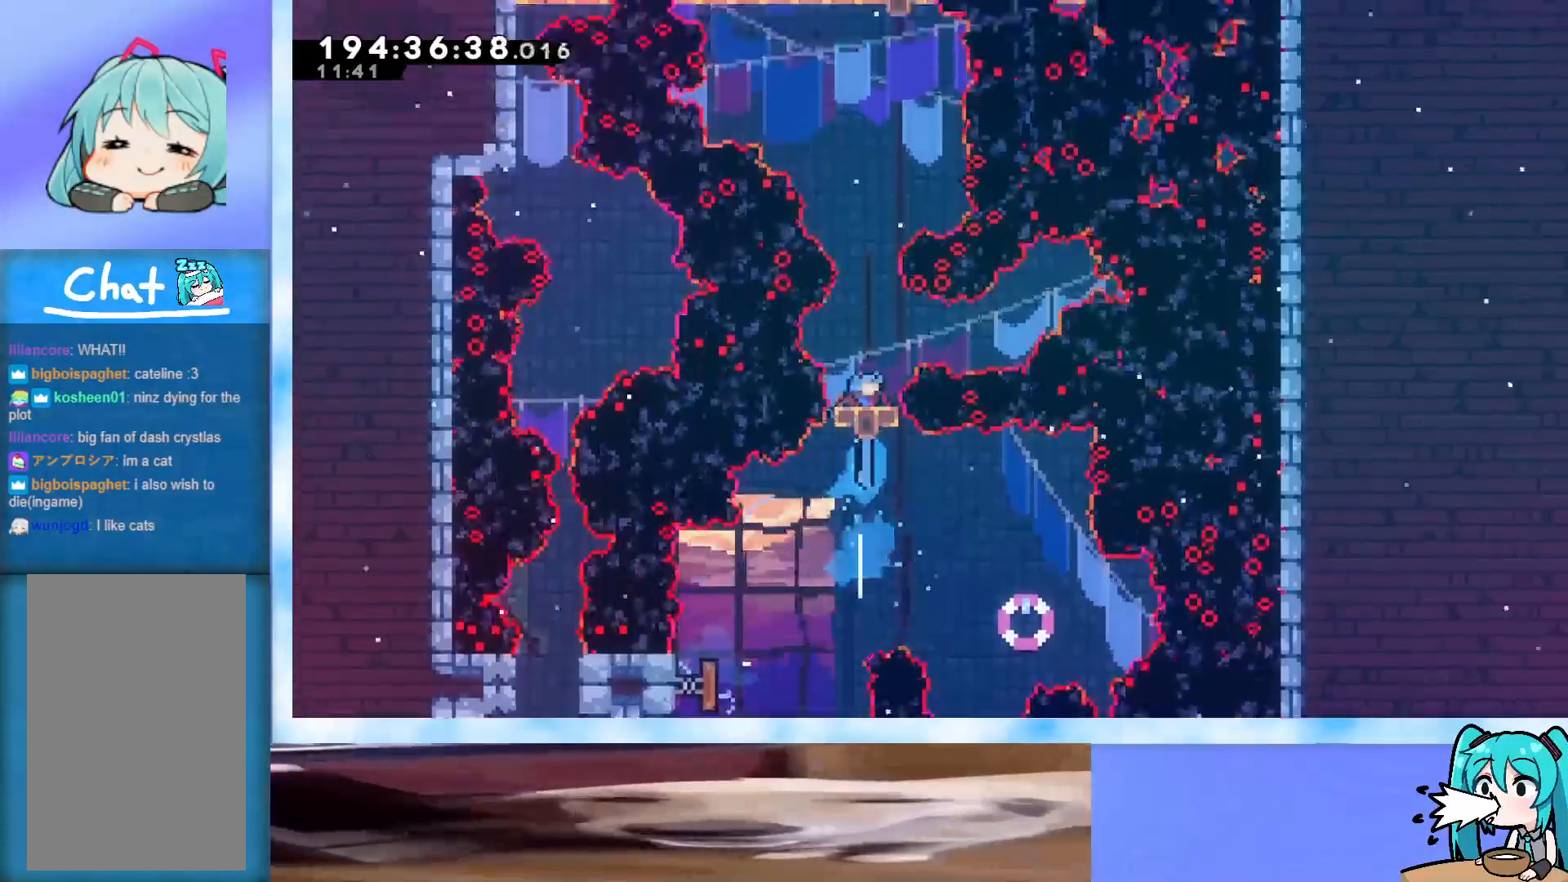
Gameplay with keyboard; each line is a JSON object with the keys held at the frame after it. "events" lists presses ("down") and releases ("up") of "dash", "demo", "down", "grab", "j2", "jump", "left", "pause", "right" and "up" between this image and that frame as [ms after this image, input, new state], when the widget could be followed in between. No other keys are recorded. Mouse input is not recorded. Key names are as the overlay labels them; some are game actions (e.g. jump) rather than physical keys.
{"keys": ["up"], "events": [[83, "dash", "up"]]}
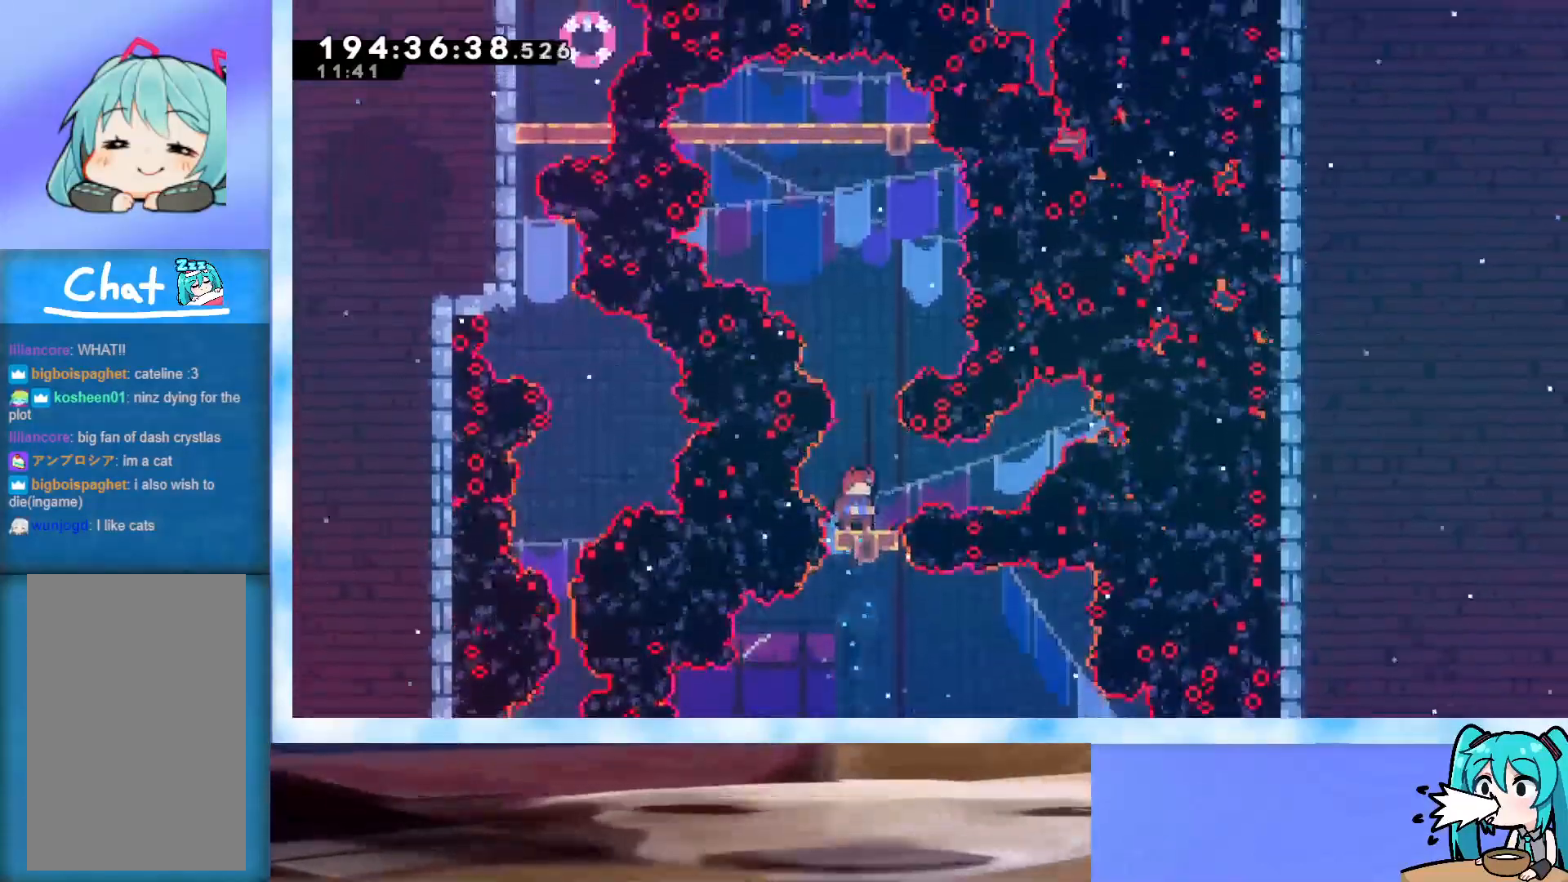
{"keys": ["jump", "up"], "events": [[450, "jump", "down"]]}
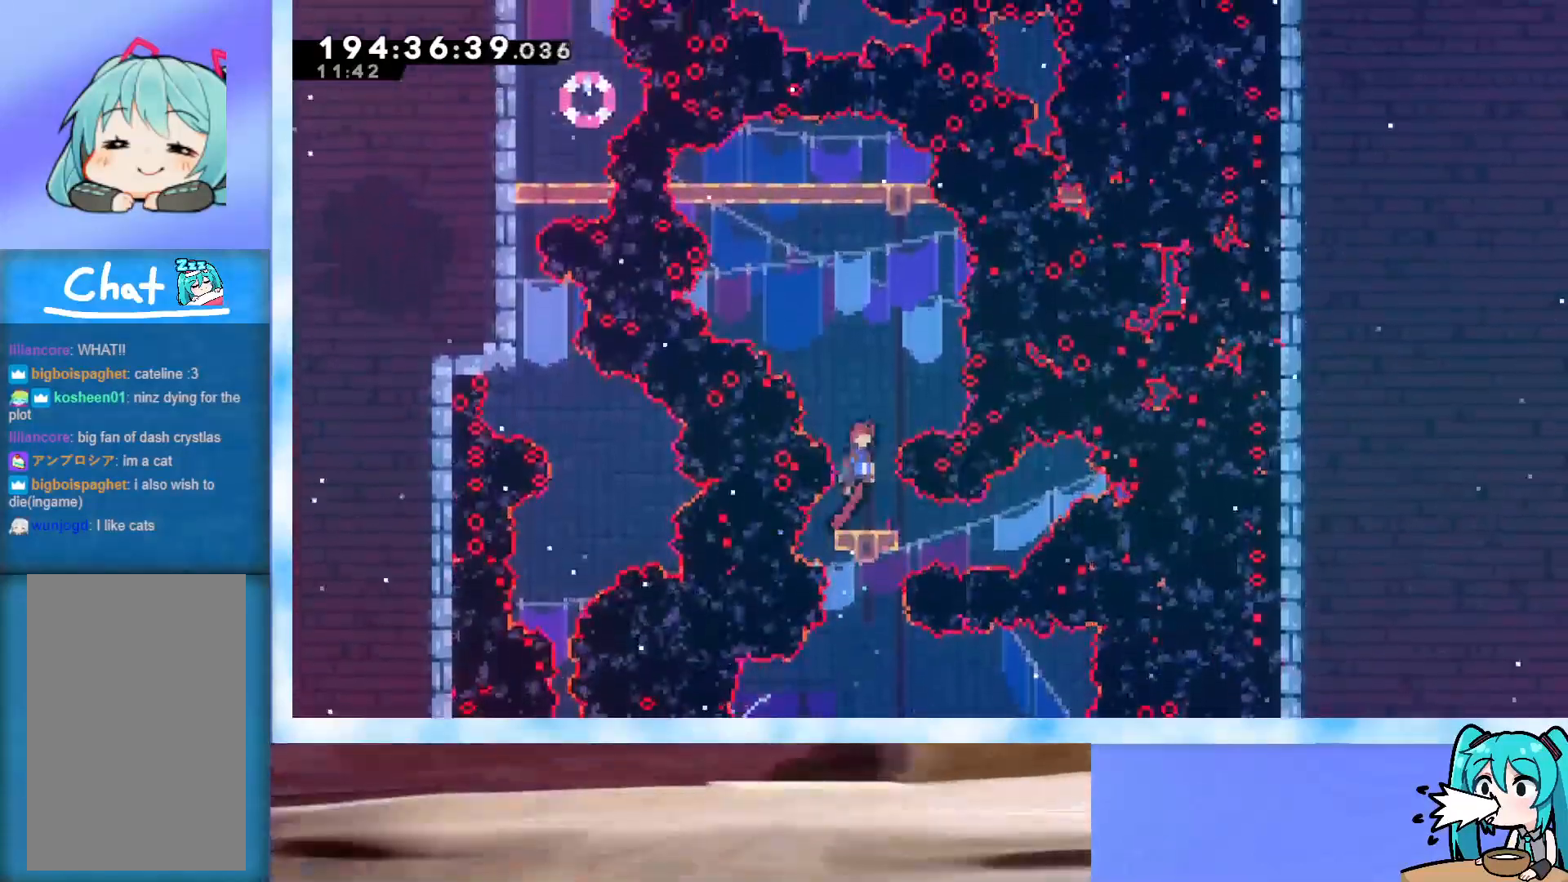
{"keys": ["dash", "jump", "up"], "events": [[250, "dash", "down"]]}
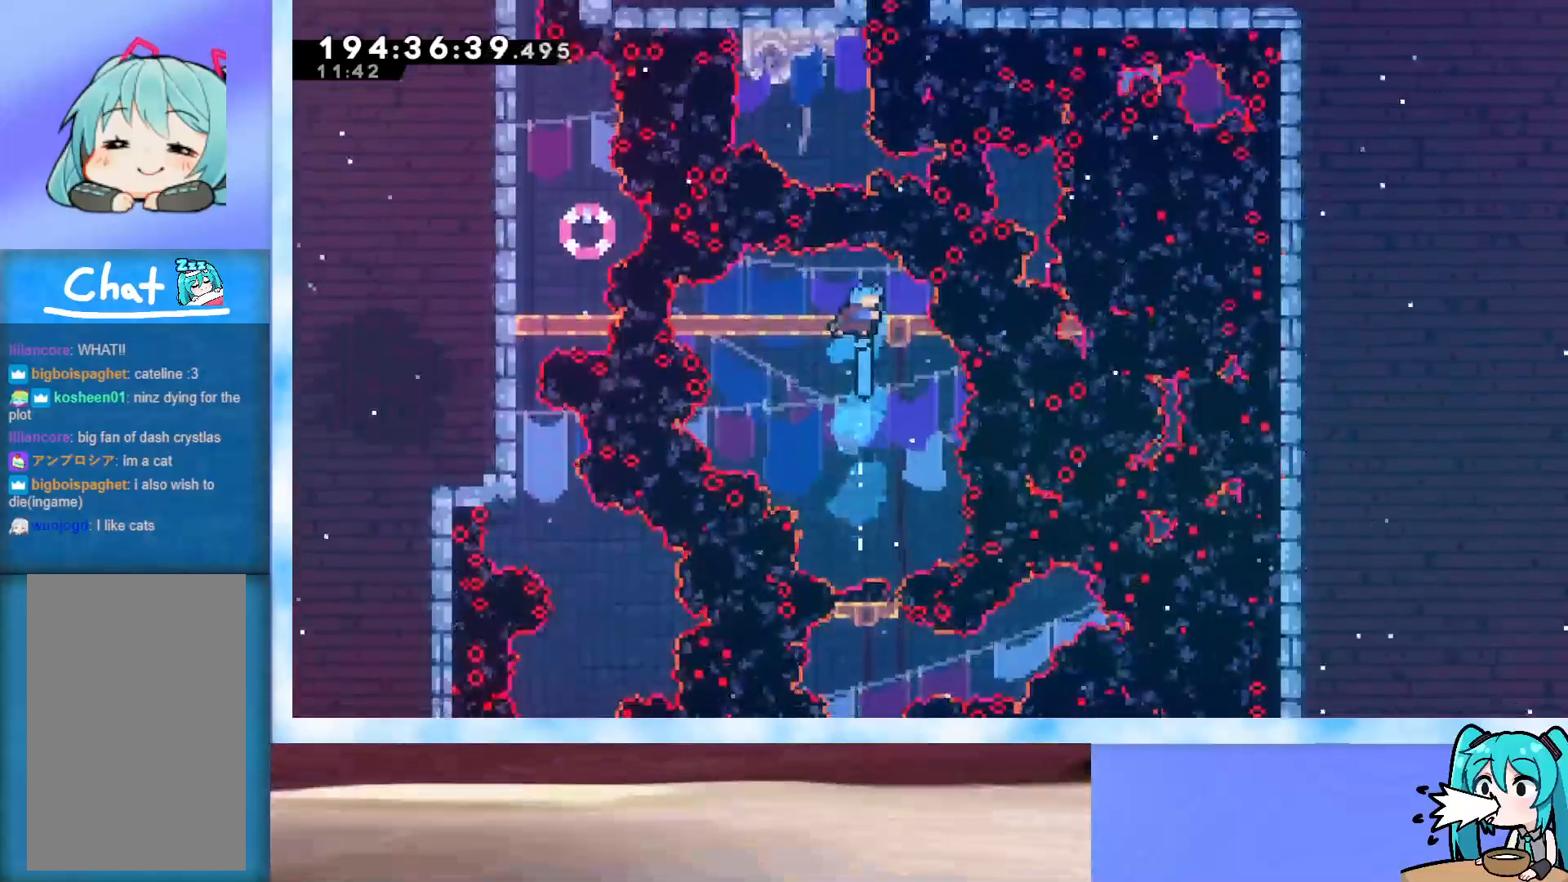
{"keys": [], "events": [[17, "dash", "up"], [350, "jump", "up"], [500, "up", "up"]]}
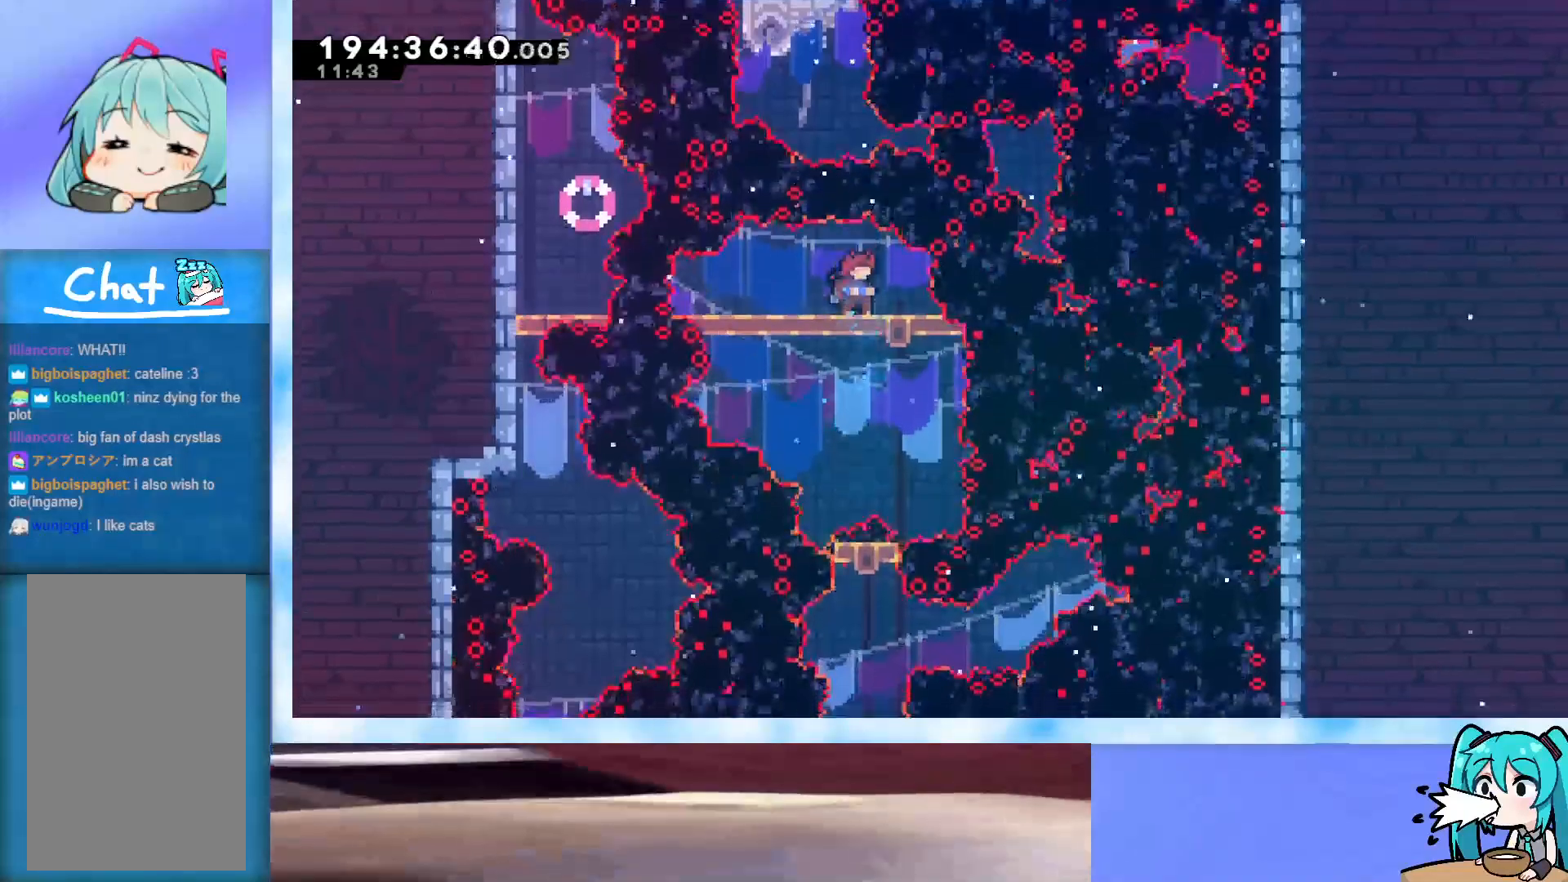
{"keys": [], "events": []}
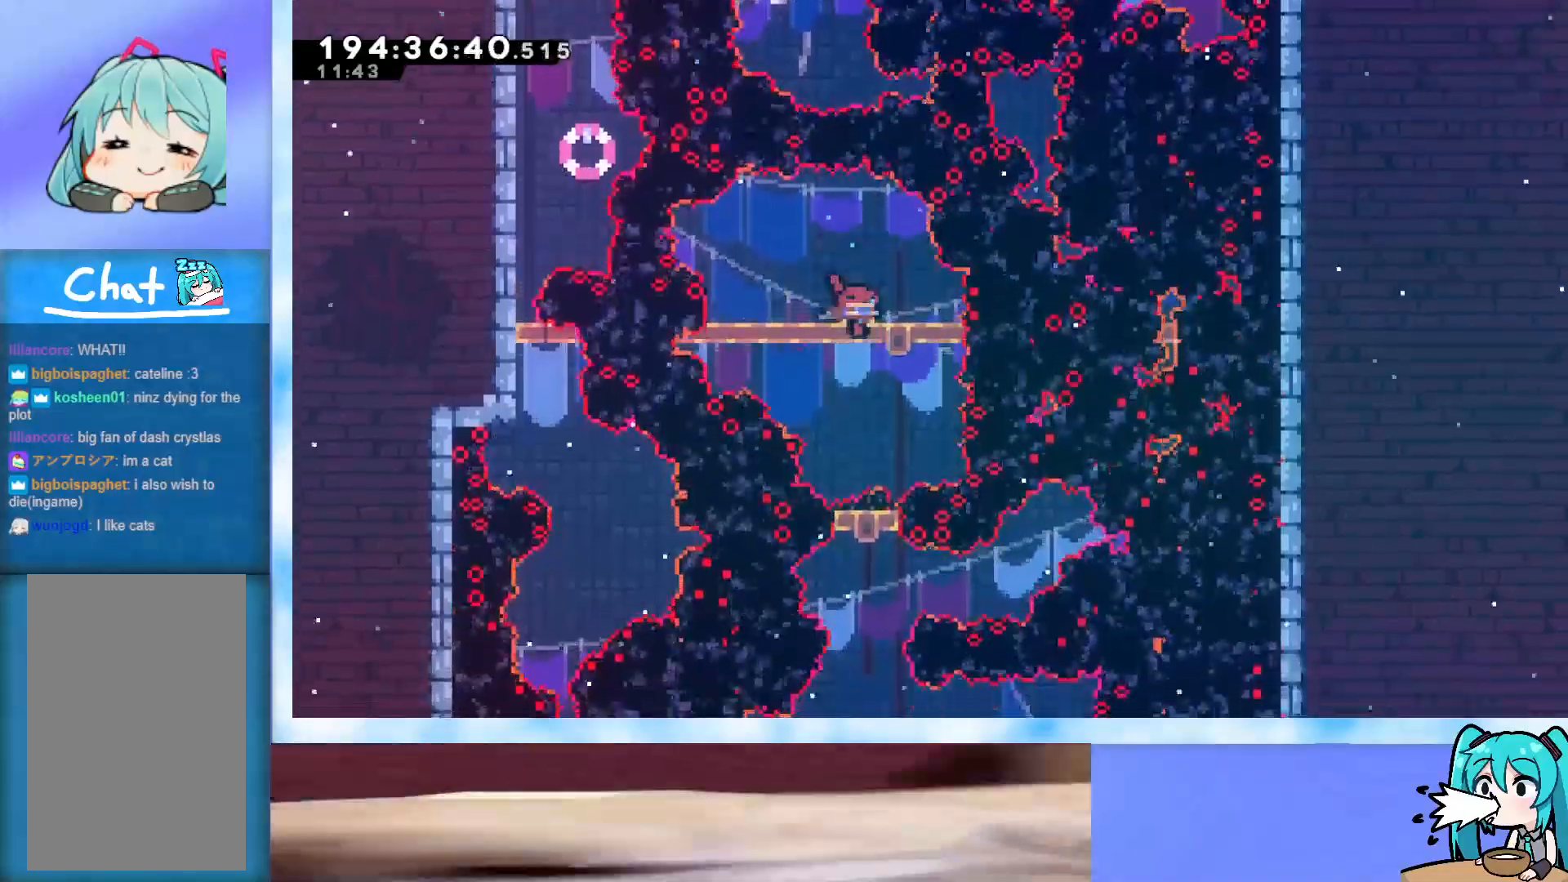
{"keys": [], "events": [[17, "down", "down"], [200, "down", "up"]]}
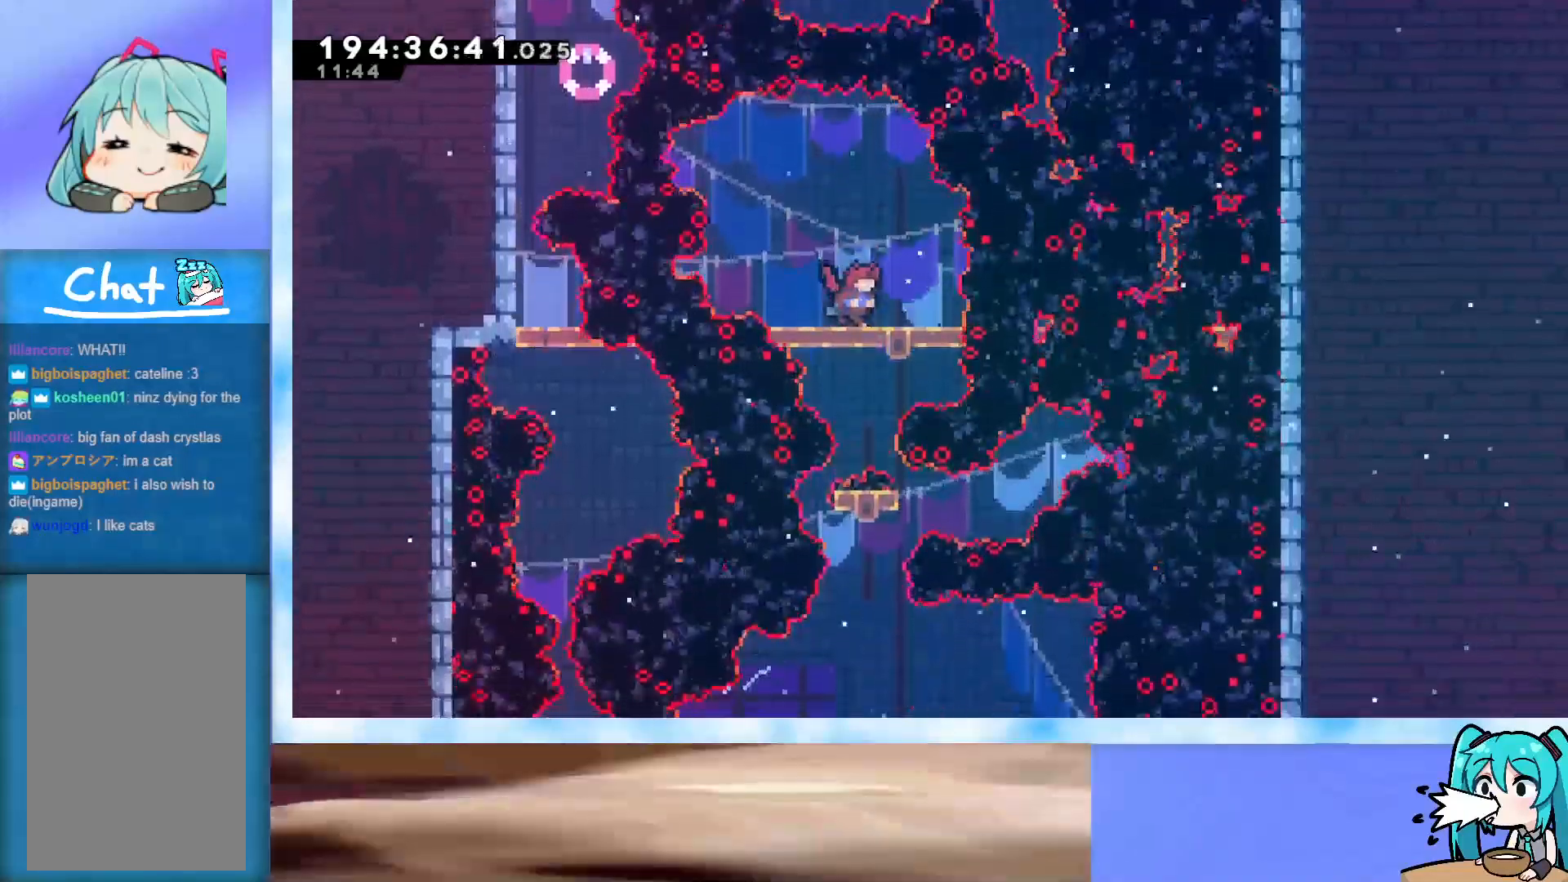
{"keys": [], "events": [[17, "right", "down"], [67, "right", "up"]]}
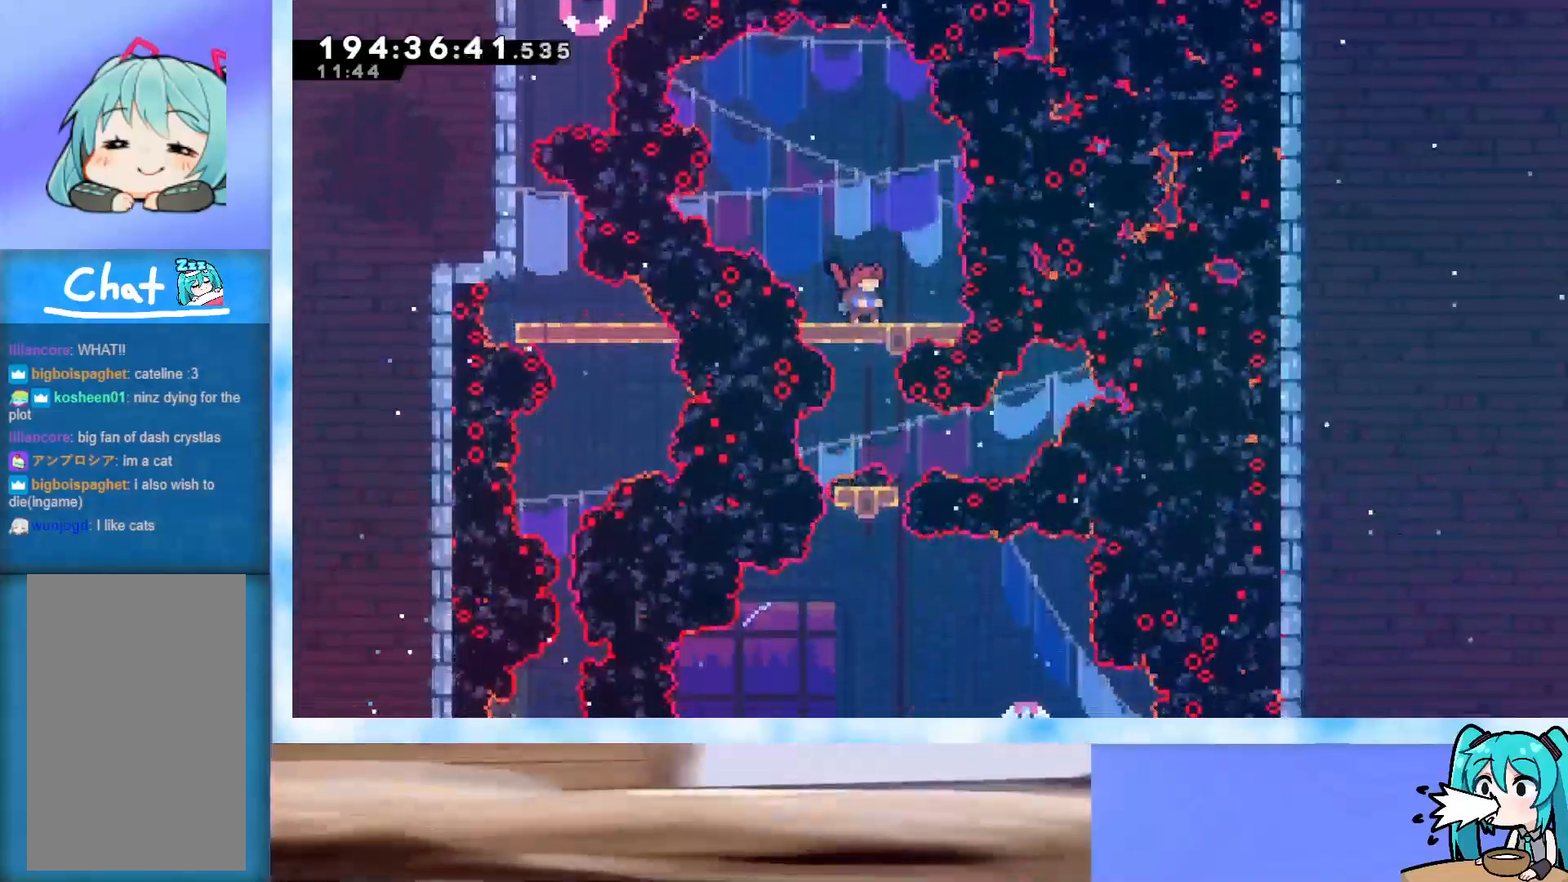
{"keys": [], "events": [[183, "down", "down"], [217, "down", "up"]]}
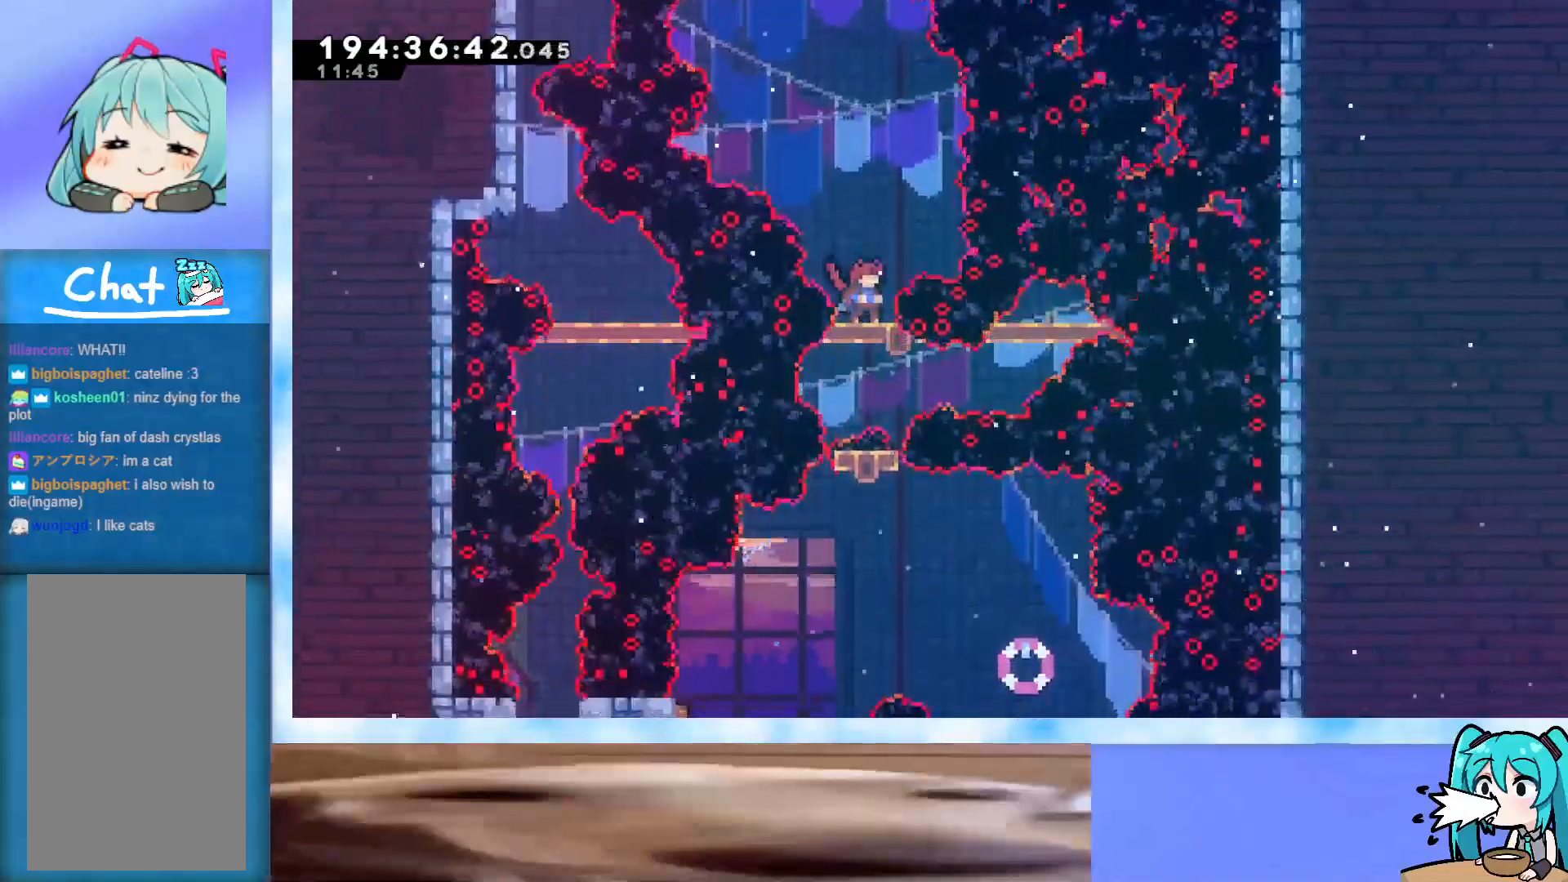
{"keys": [], "events": [[333, "right", "down"], [483, "right", "up"]]}
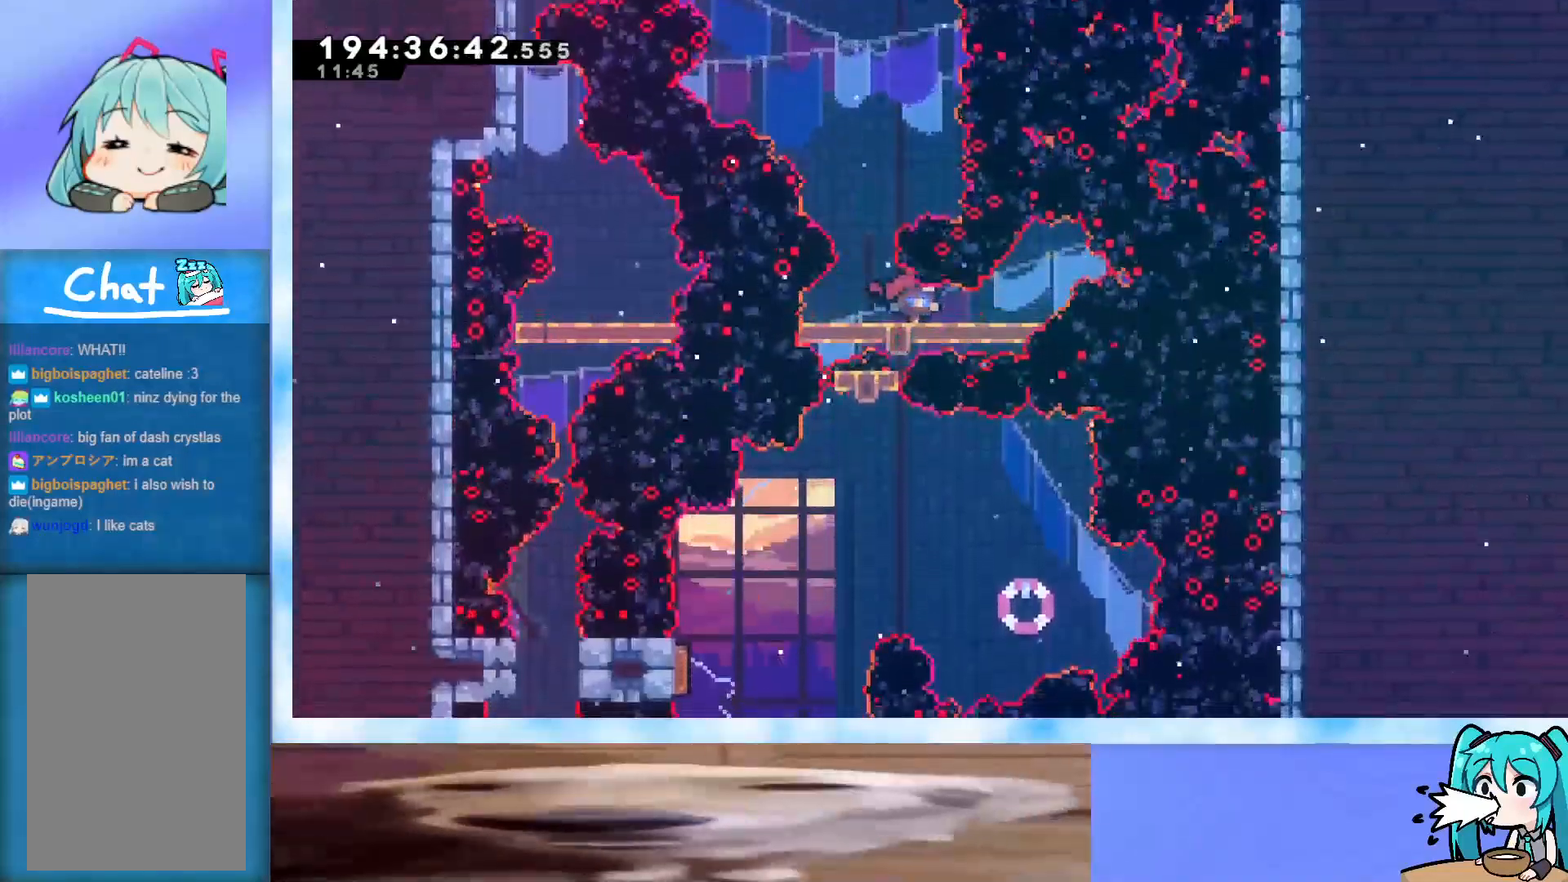
{"keys": ["left"], "events": [[300, "left", "down"]]}
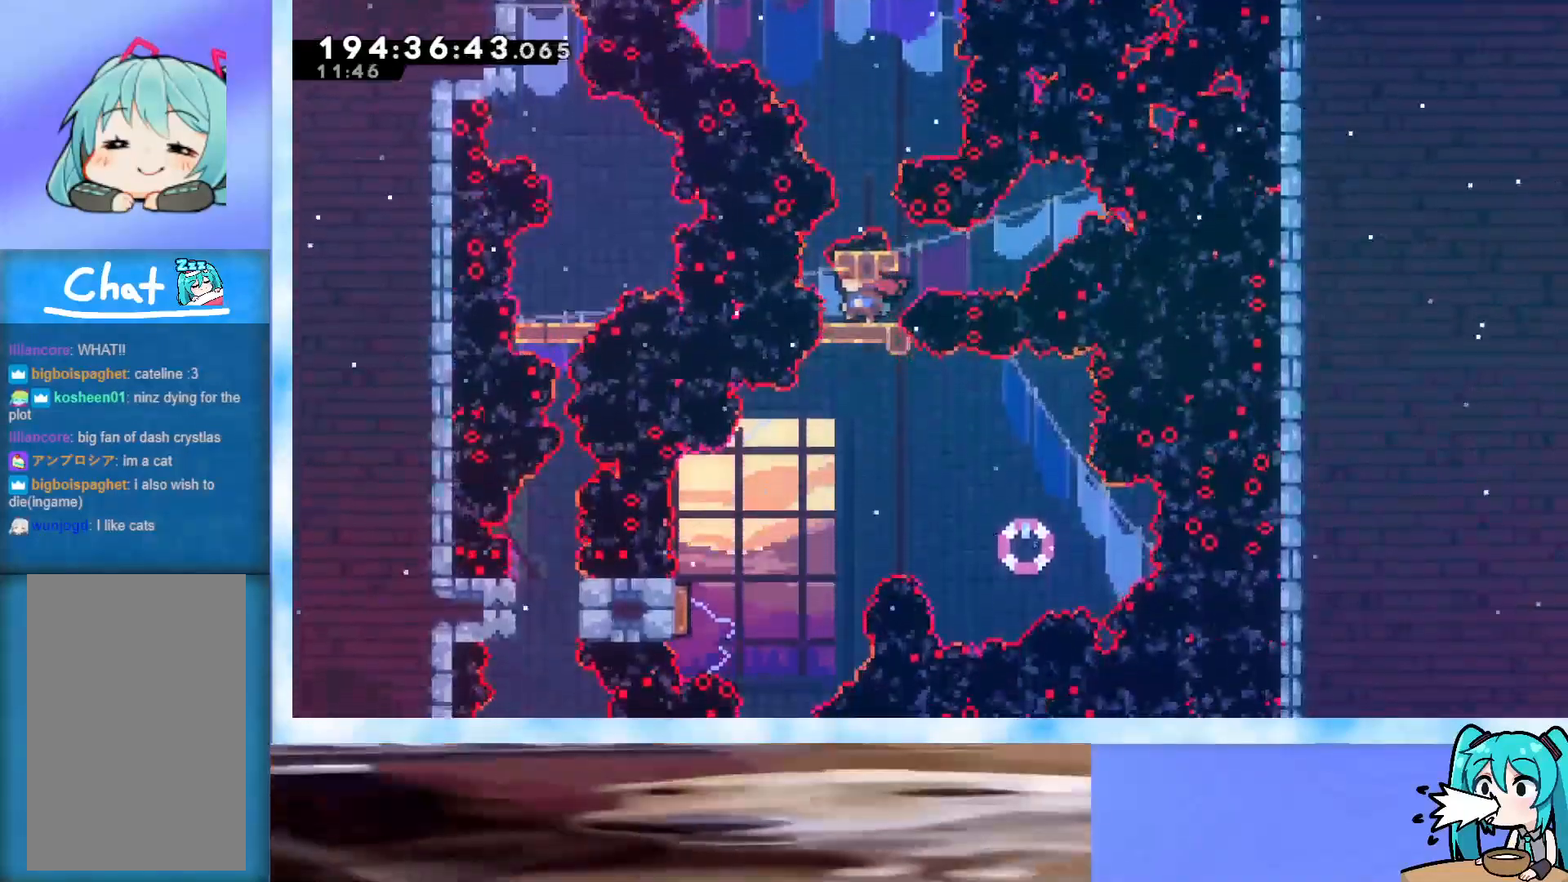
{"keys": [], "events": [[33, "left", "up"]]}
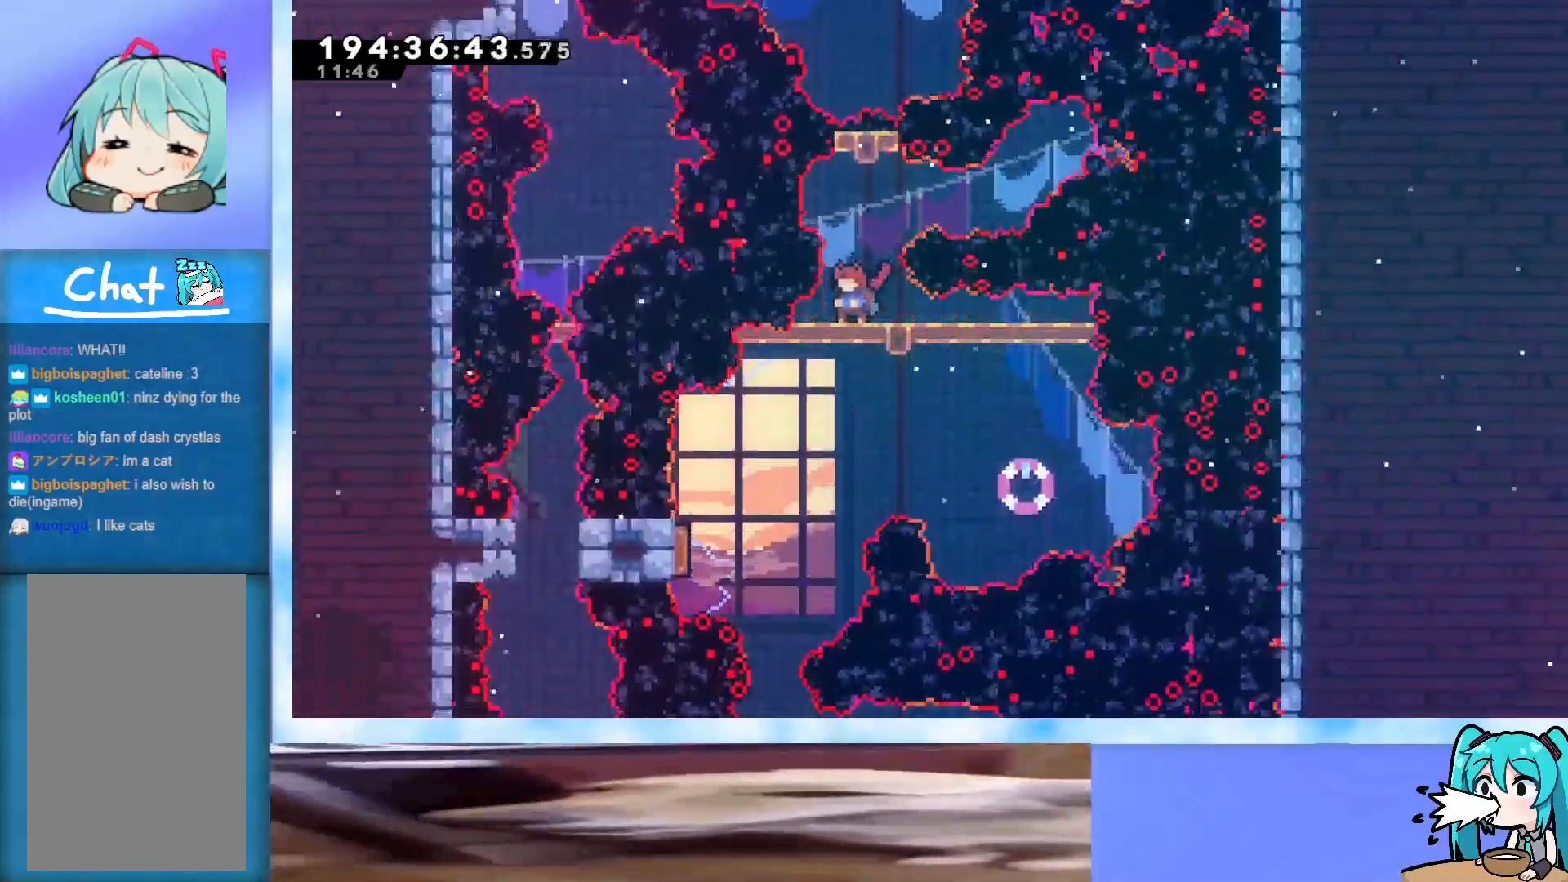
{"keys": [], "events": []}
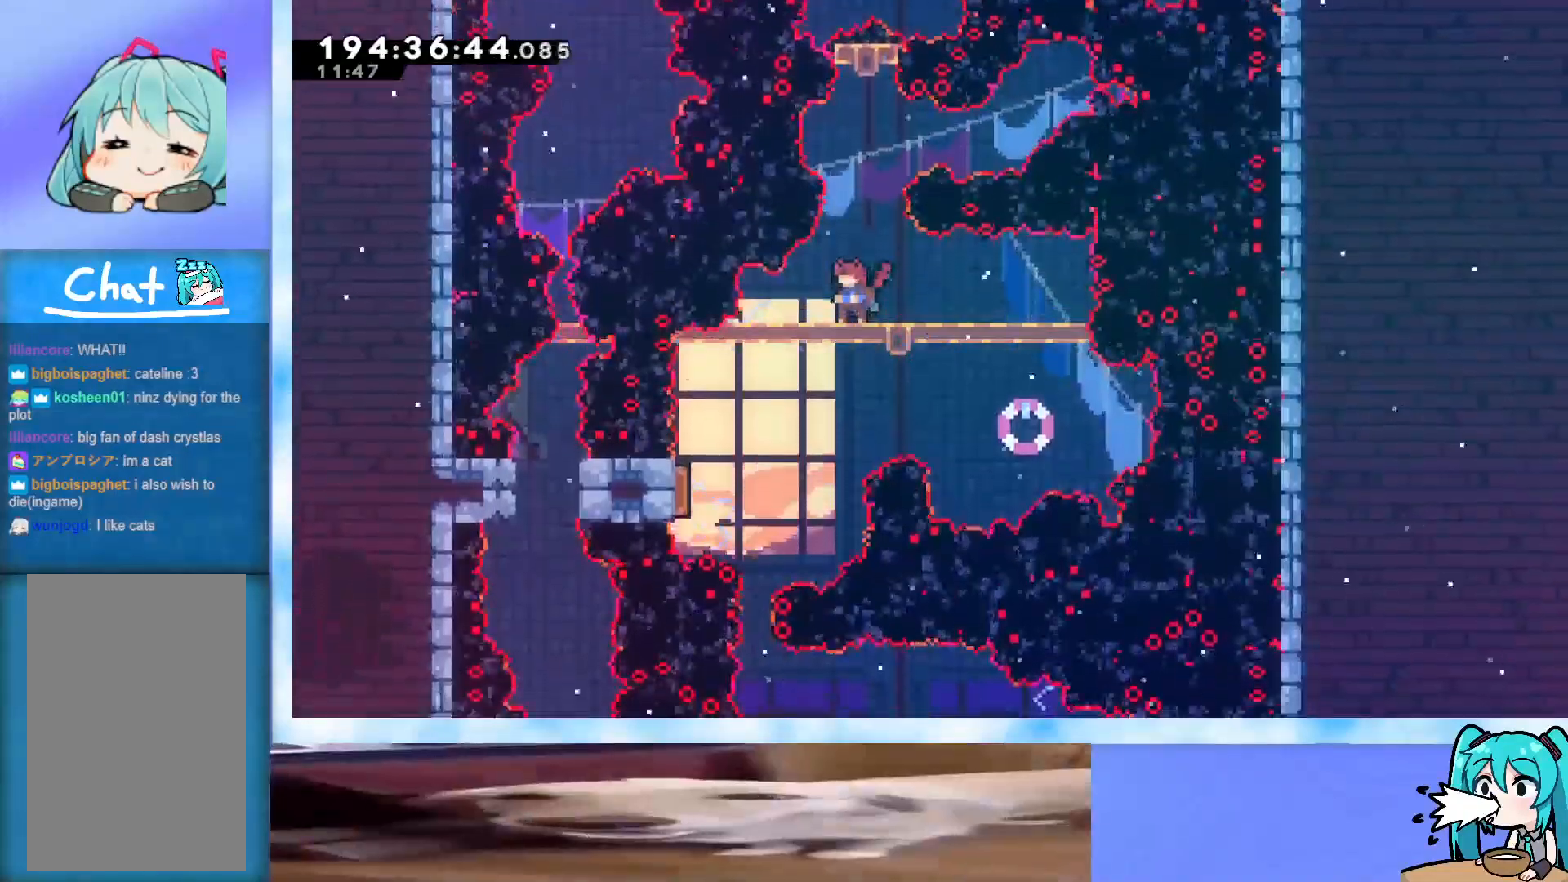
{"keys": [], "events": [[250, "left", "down"], [400, "left", "up"]]}
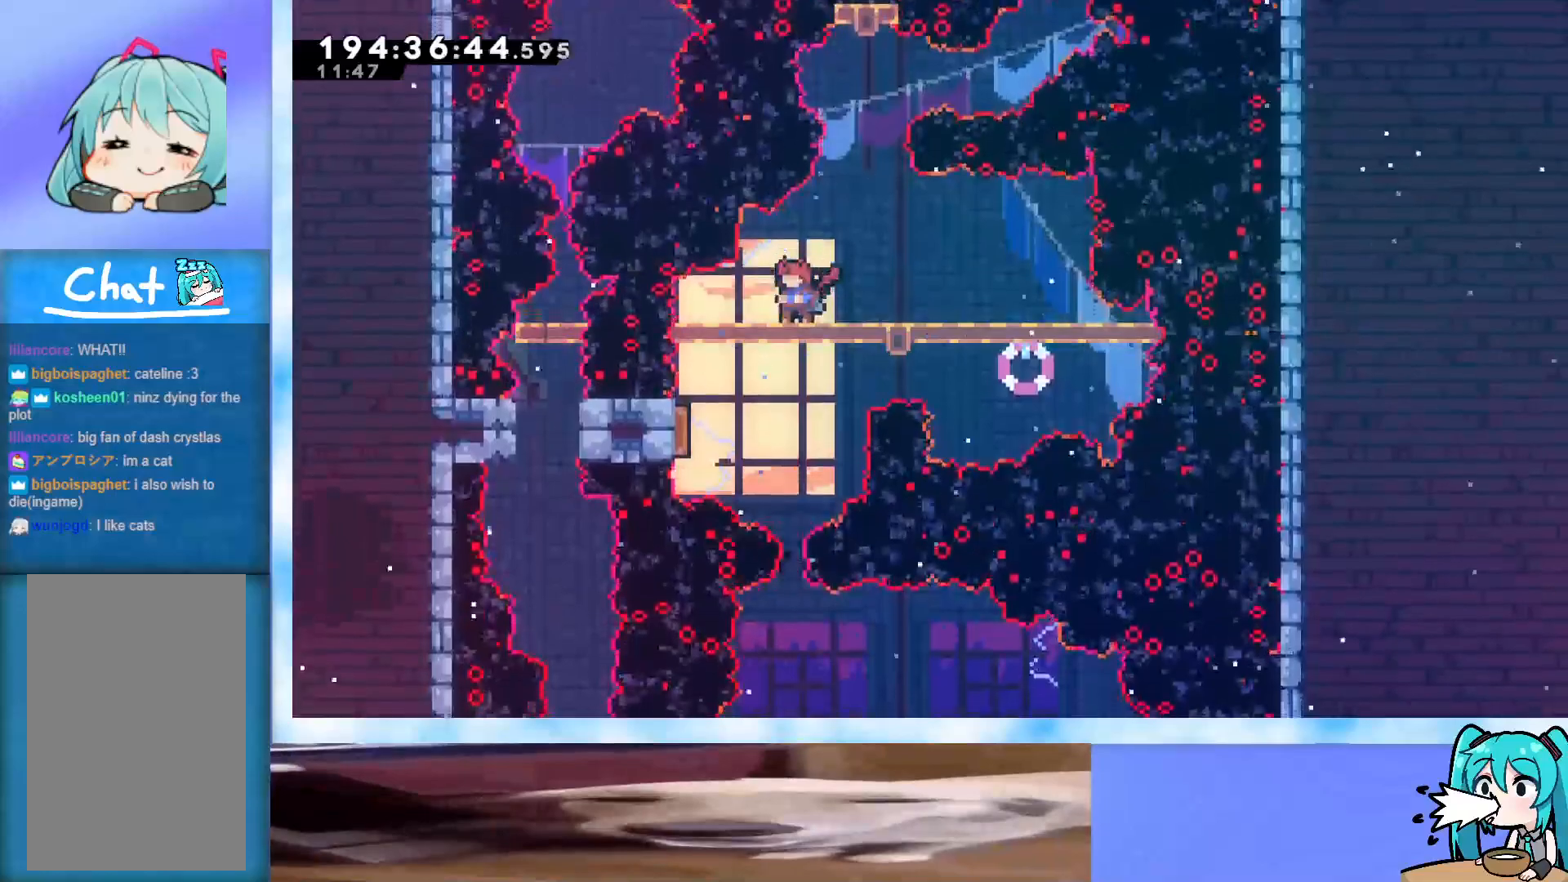
{"keys": ["left"], "events": [[133, "left", "down"], [183, "left", "up"], [500, "left", "down"]]}
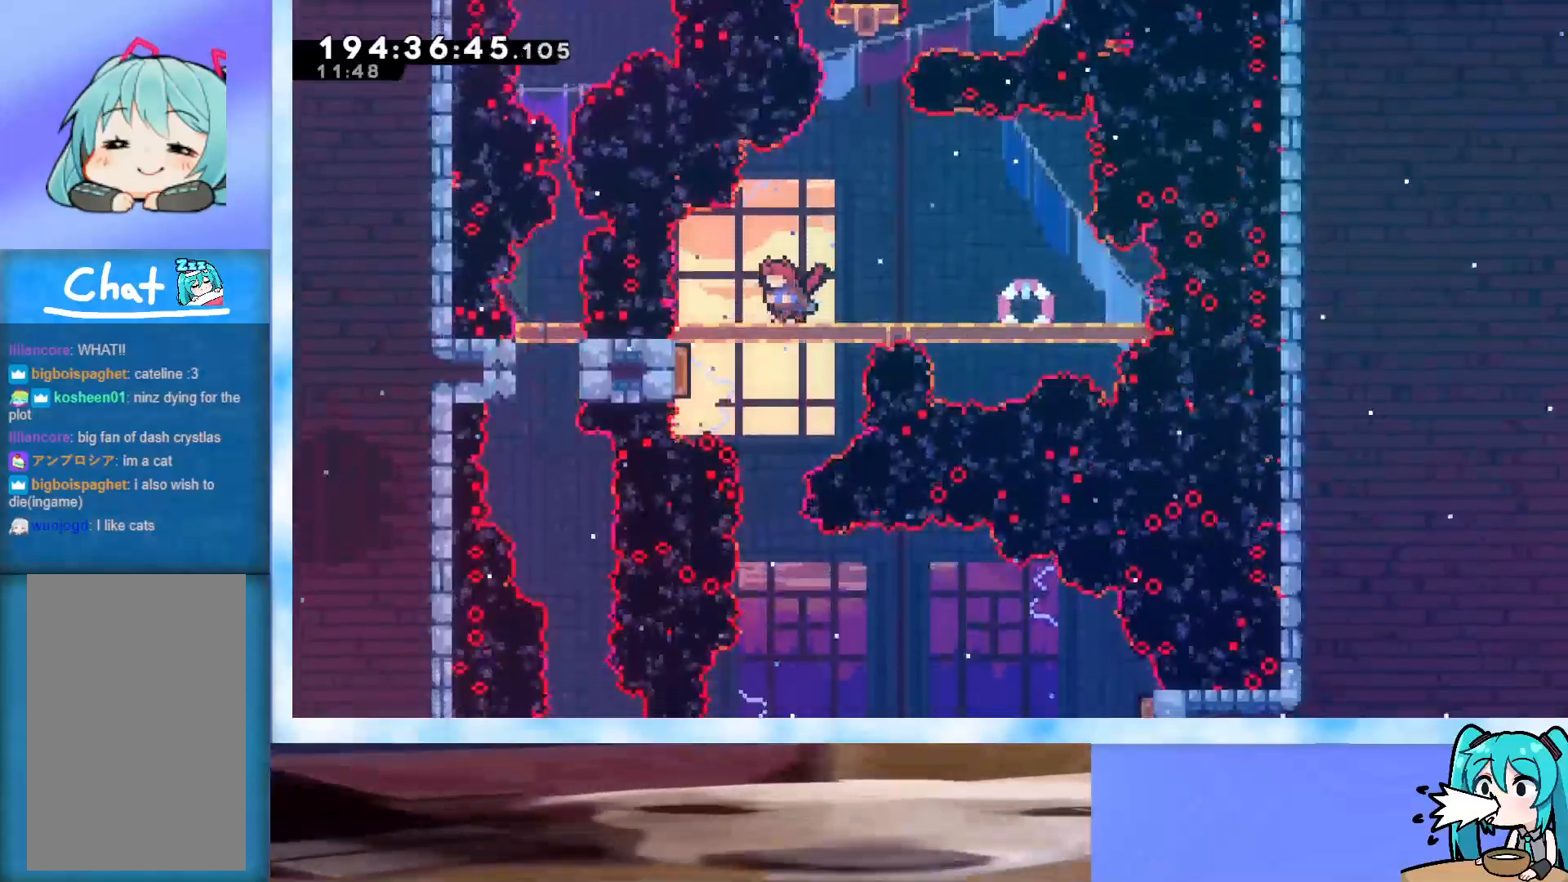
{"keys": [], "events": [[50, "left", "up"]]}
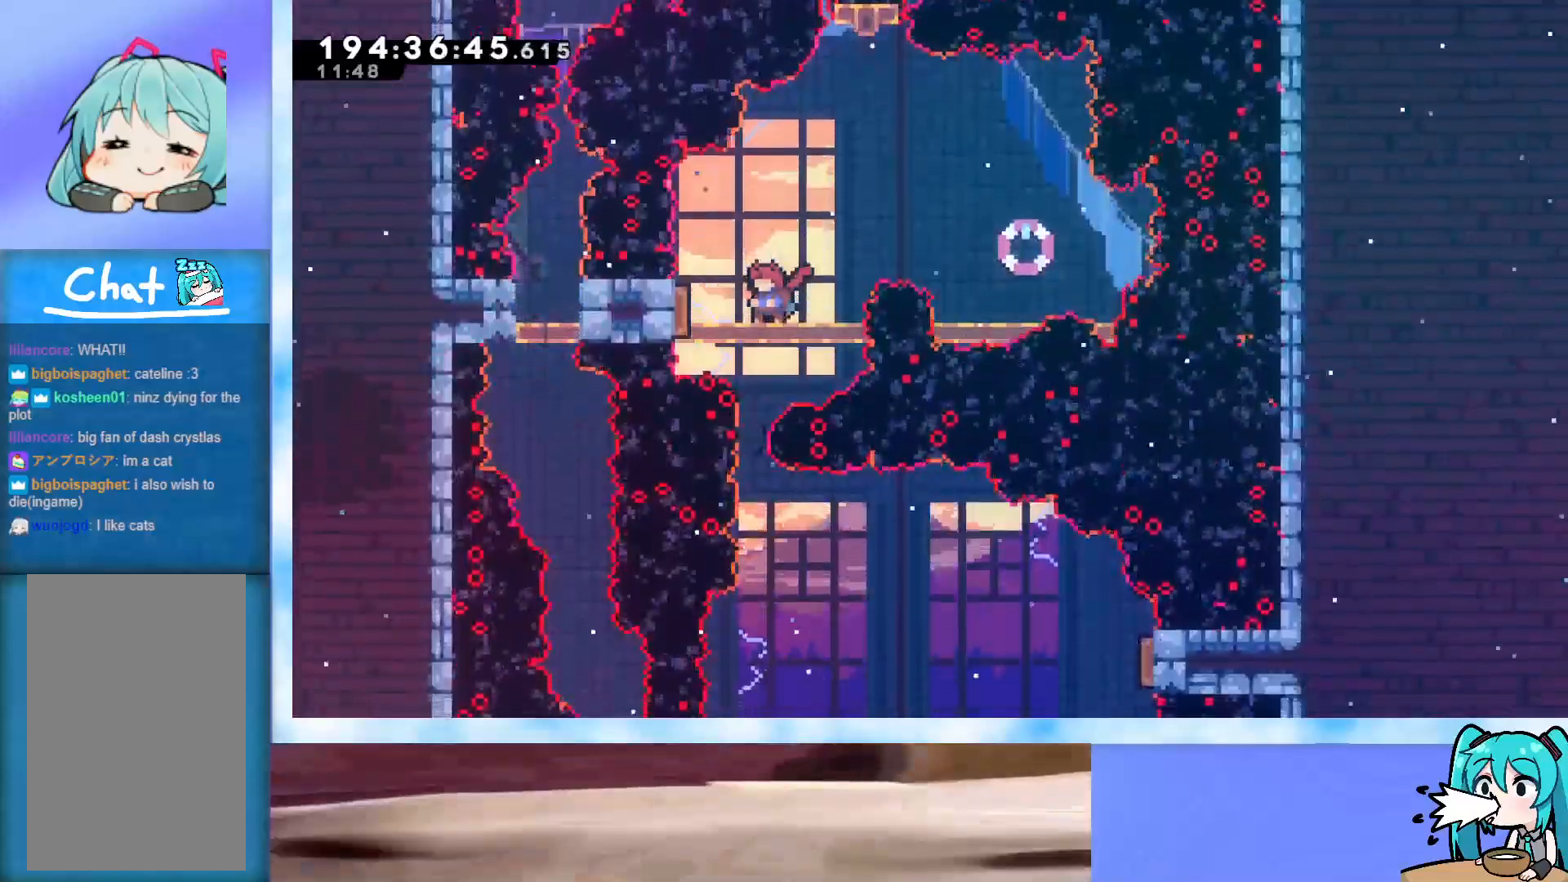
{"keys": ["jump"], "events": [[450, "jump", "down"]]}
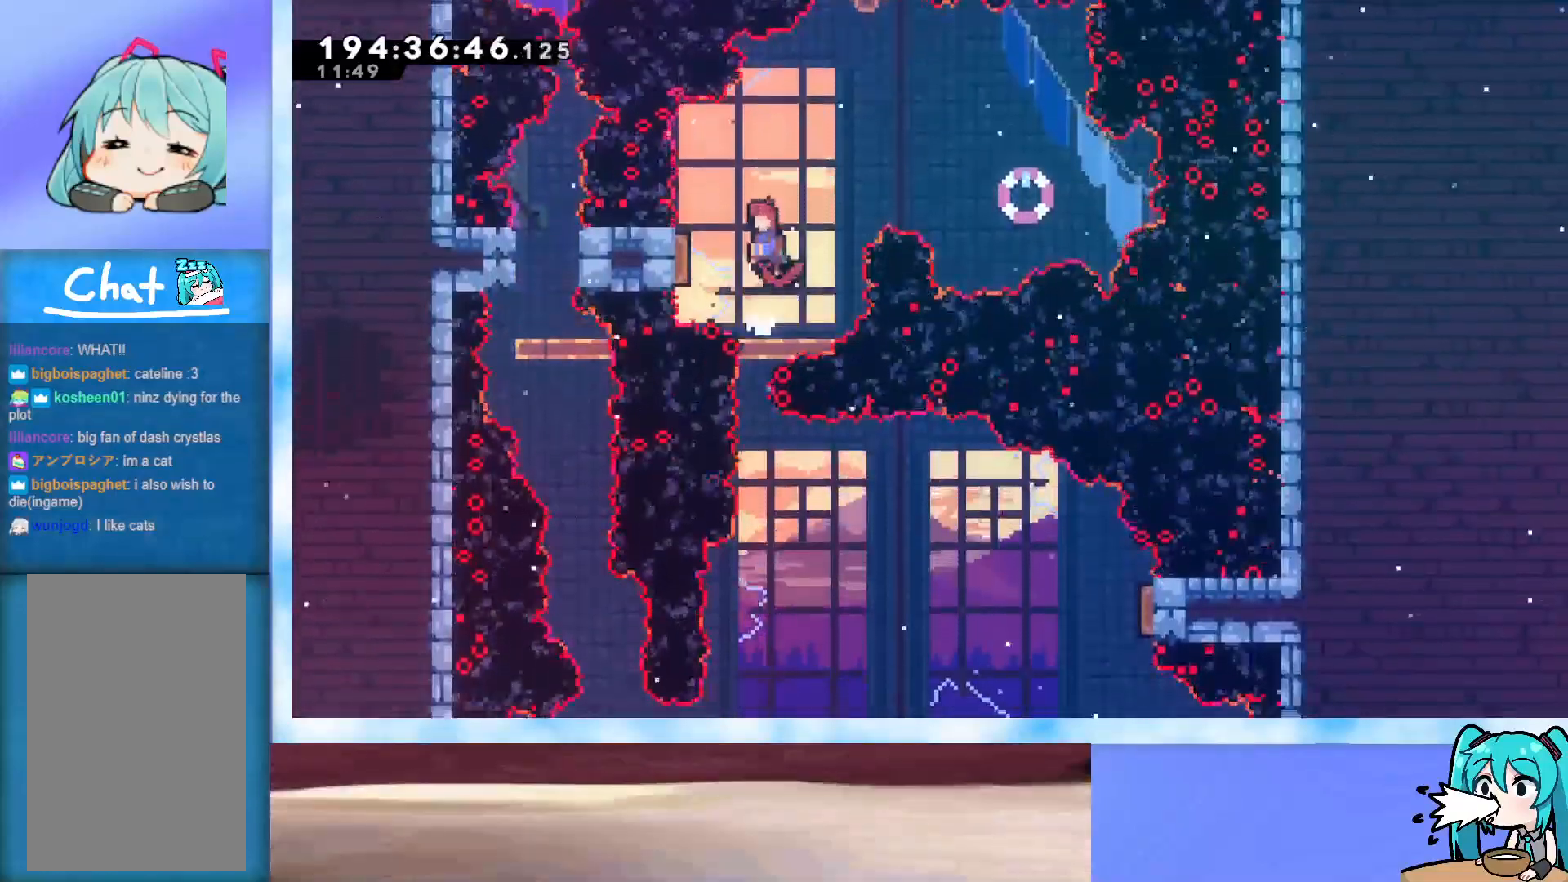
{"keys": [], "events": [[367, "jump", "up"]]}
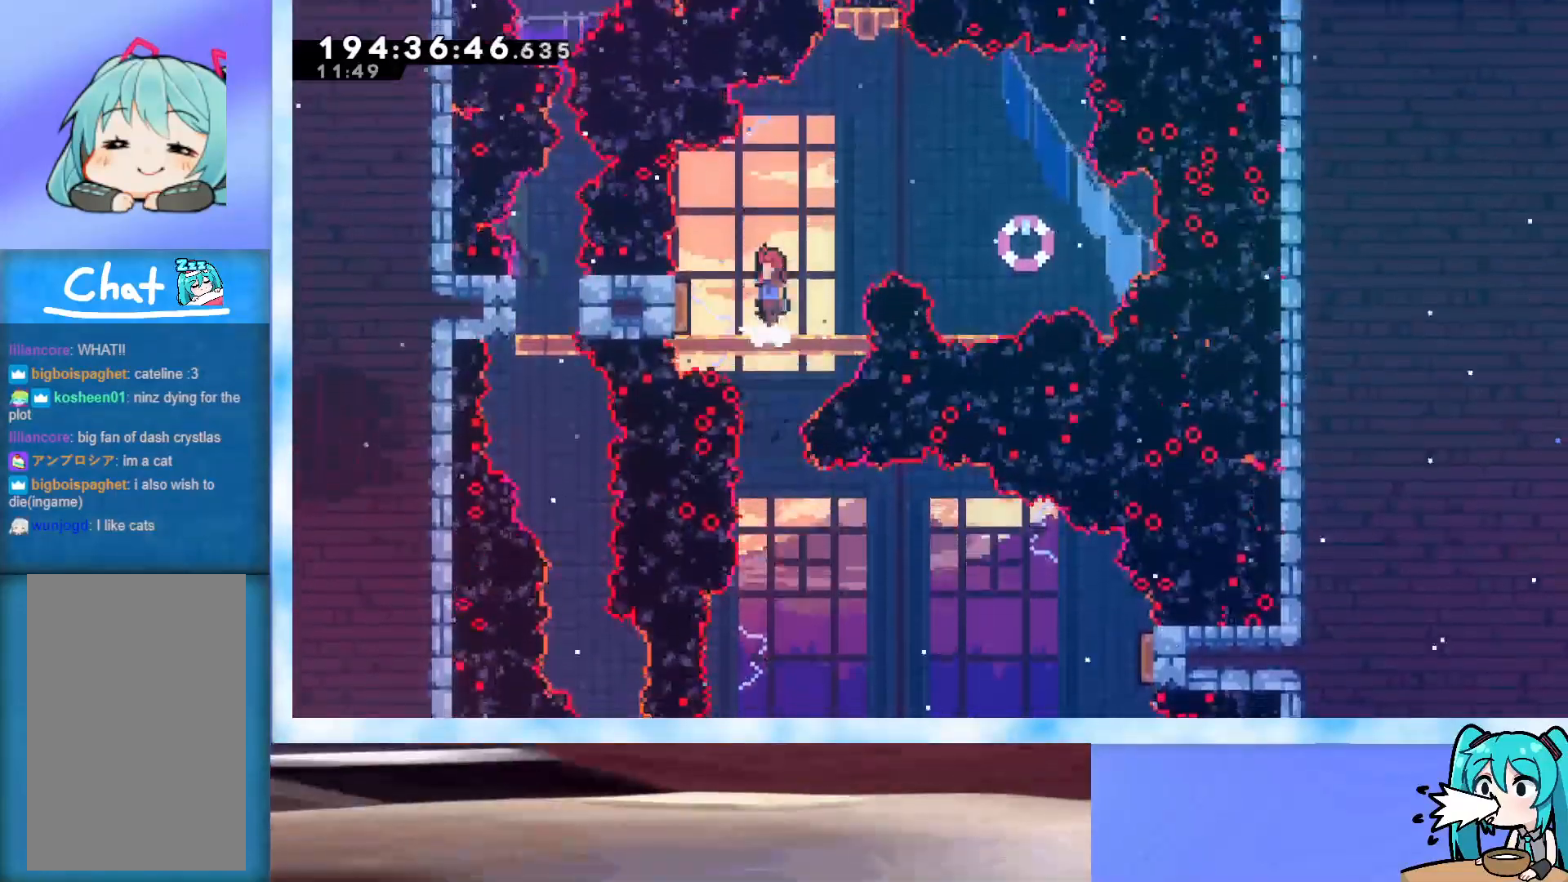
{"keys": [], "events": [[17, "jump", "down"], [150, "jump", "up"]]}
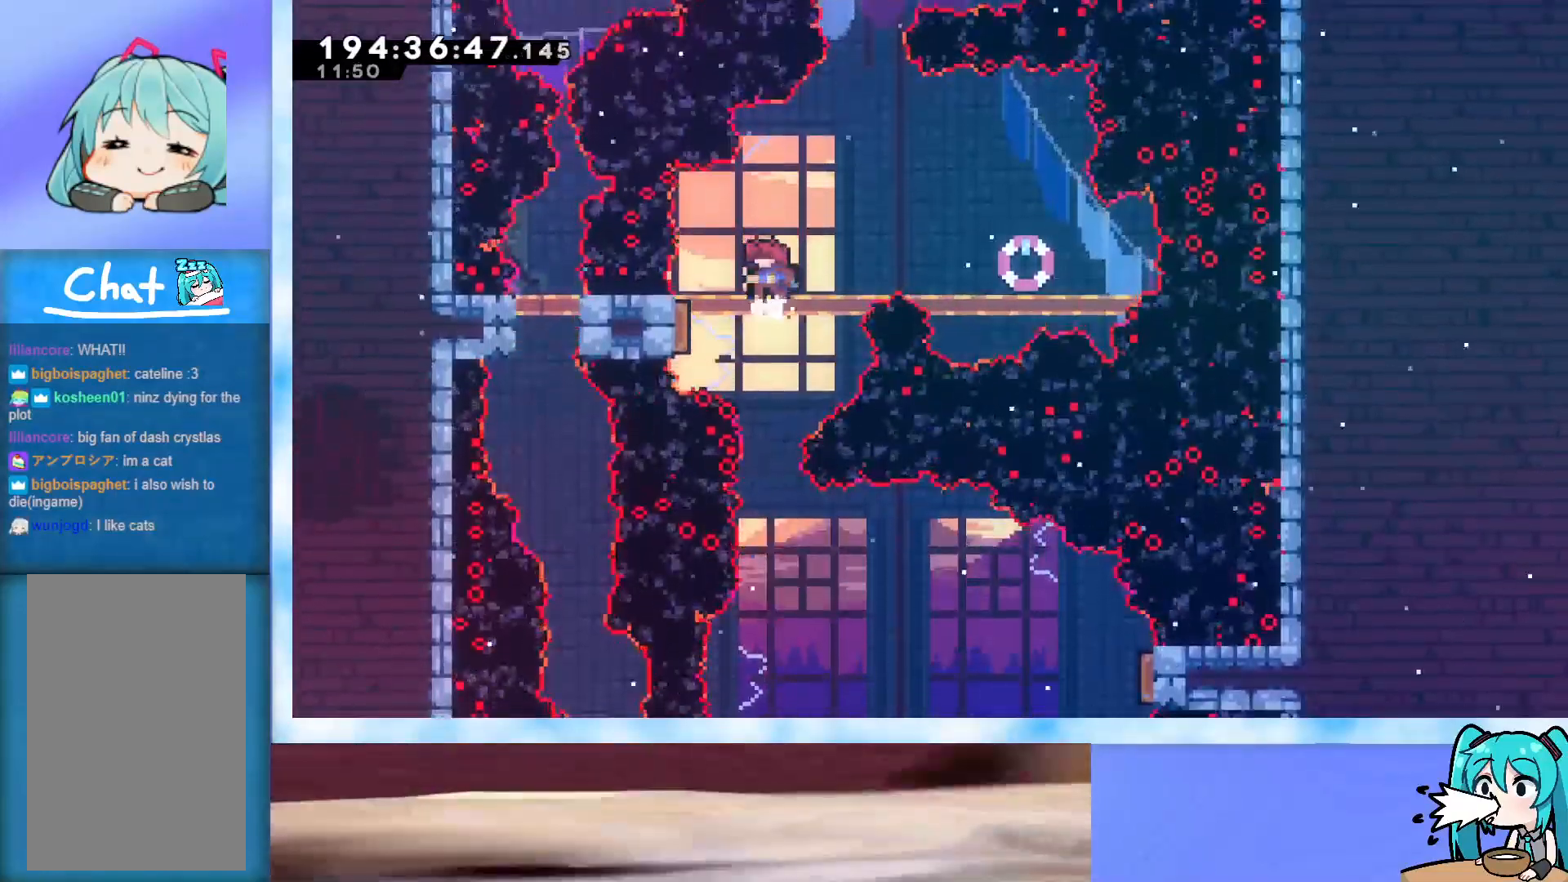
{"keys": ["jump"], "events": [[483, "jump", "down"]]}
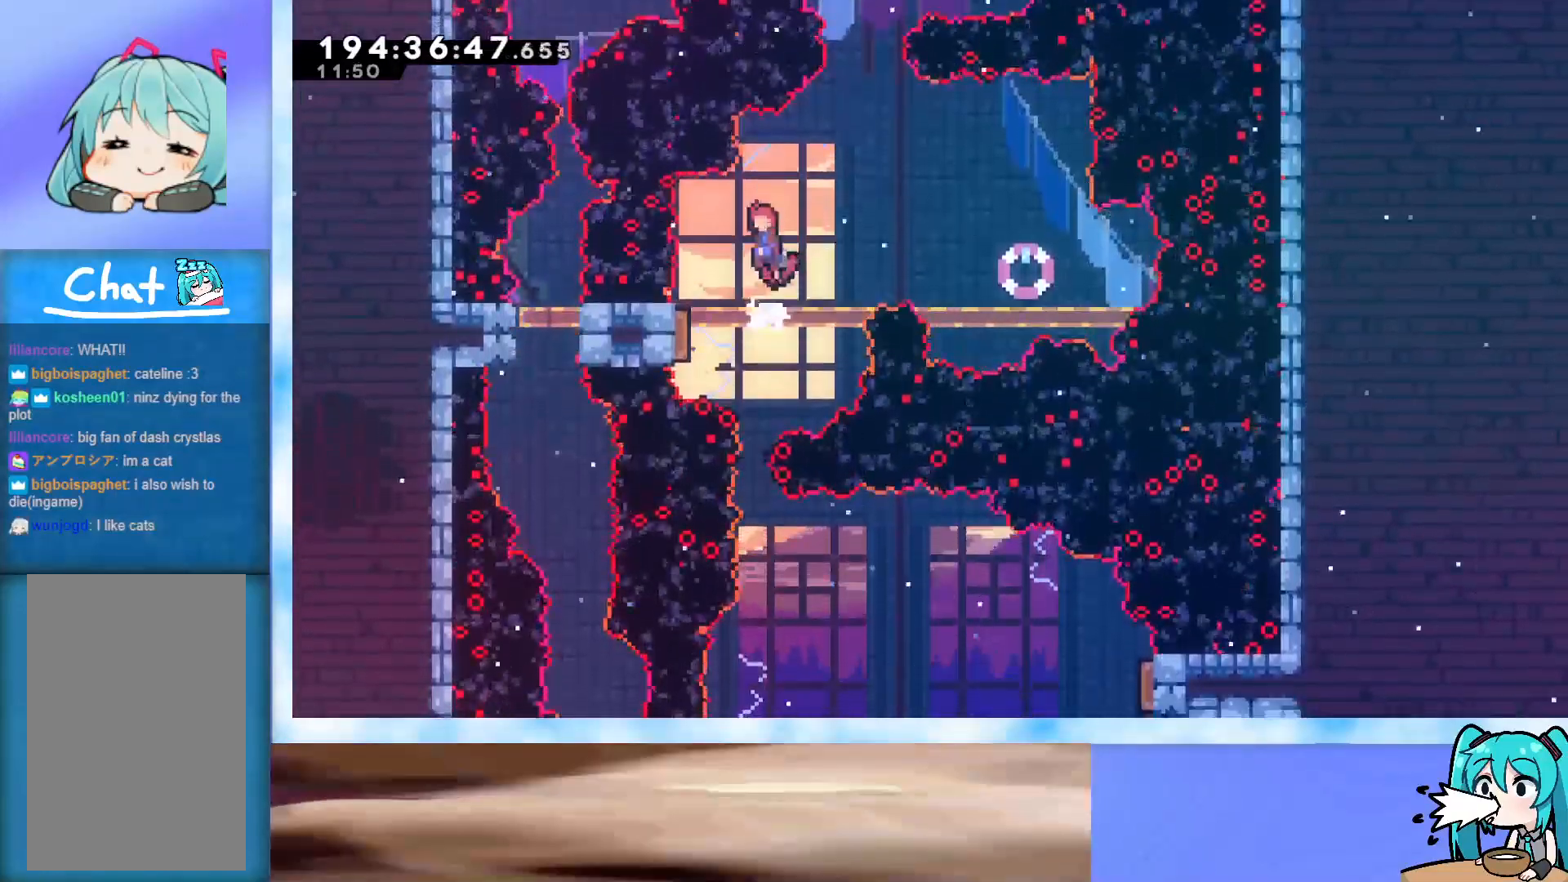
{"keys": [], "events": [[33, "jump", "up"]]}
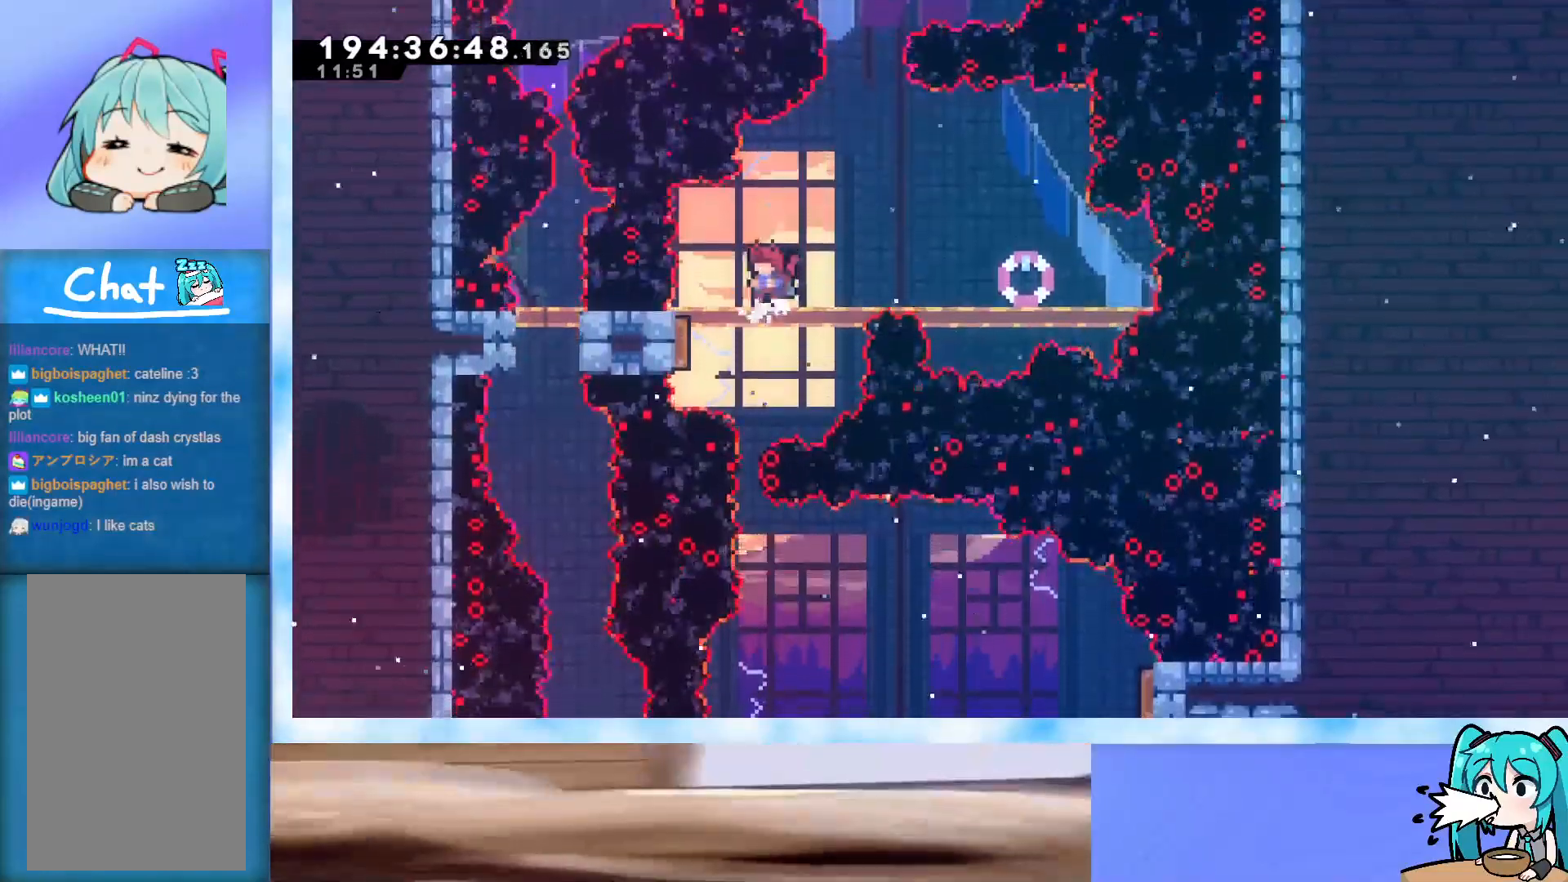
{"keys": ["jump"], "events": [[483, "jump", "down"]]}
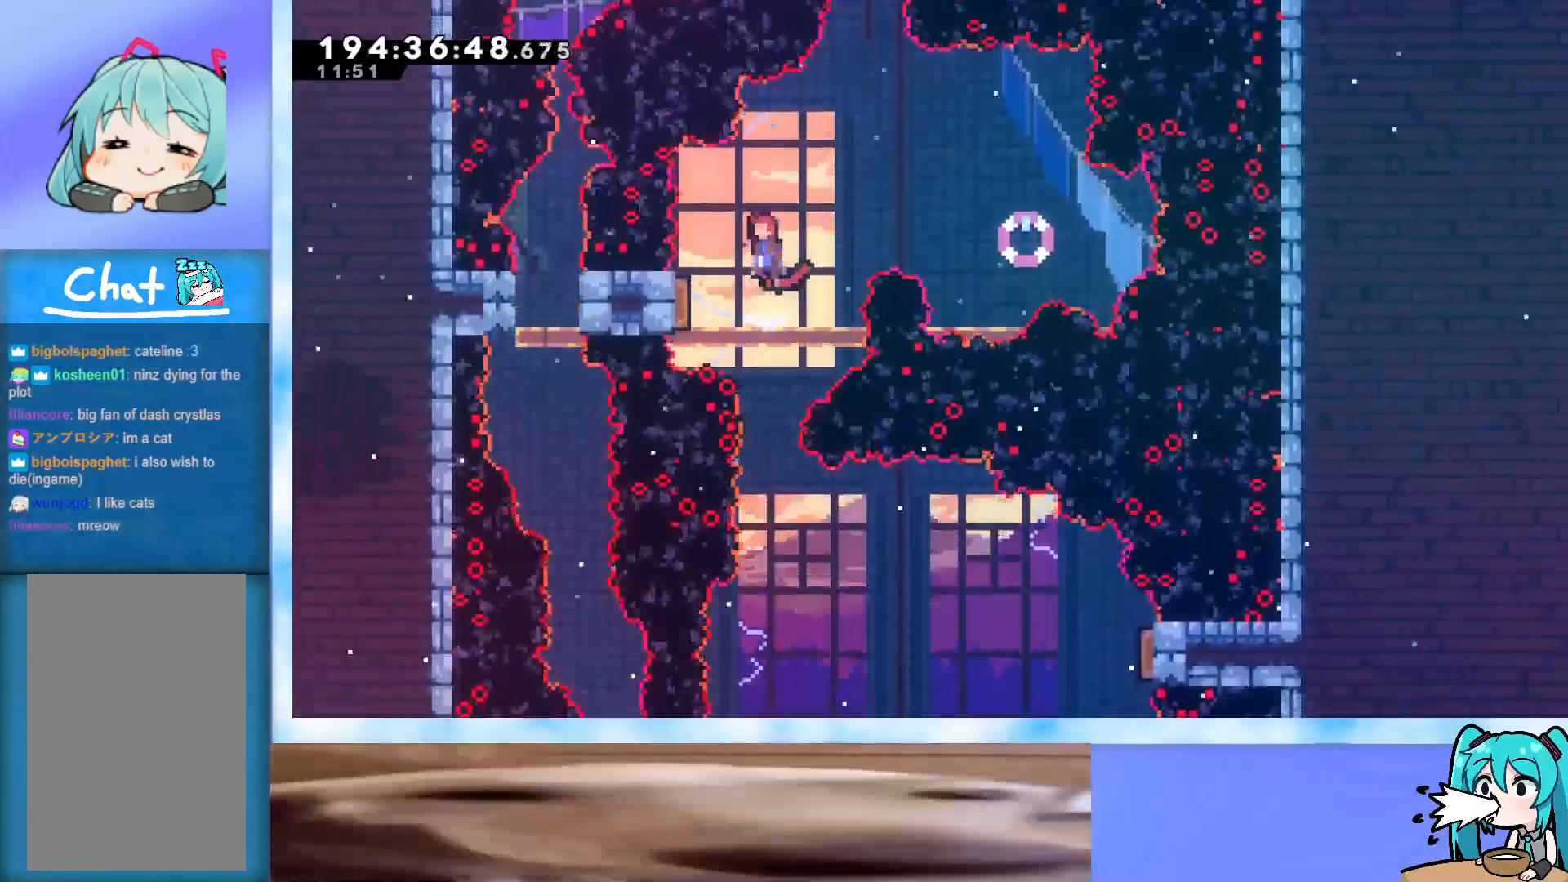
{"keys": ["jump"], "events": []}
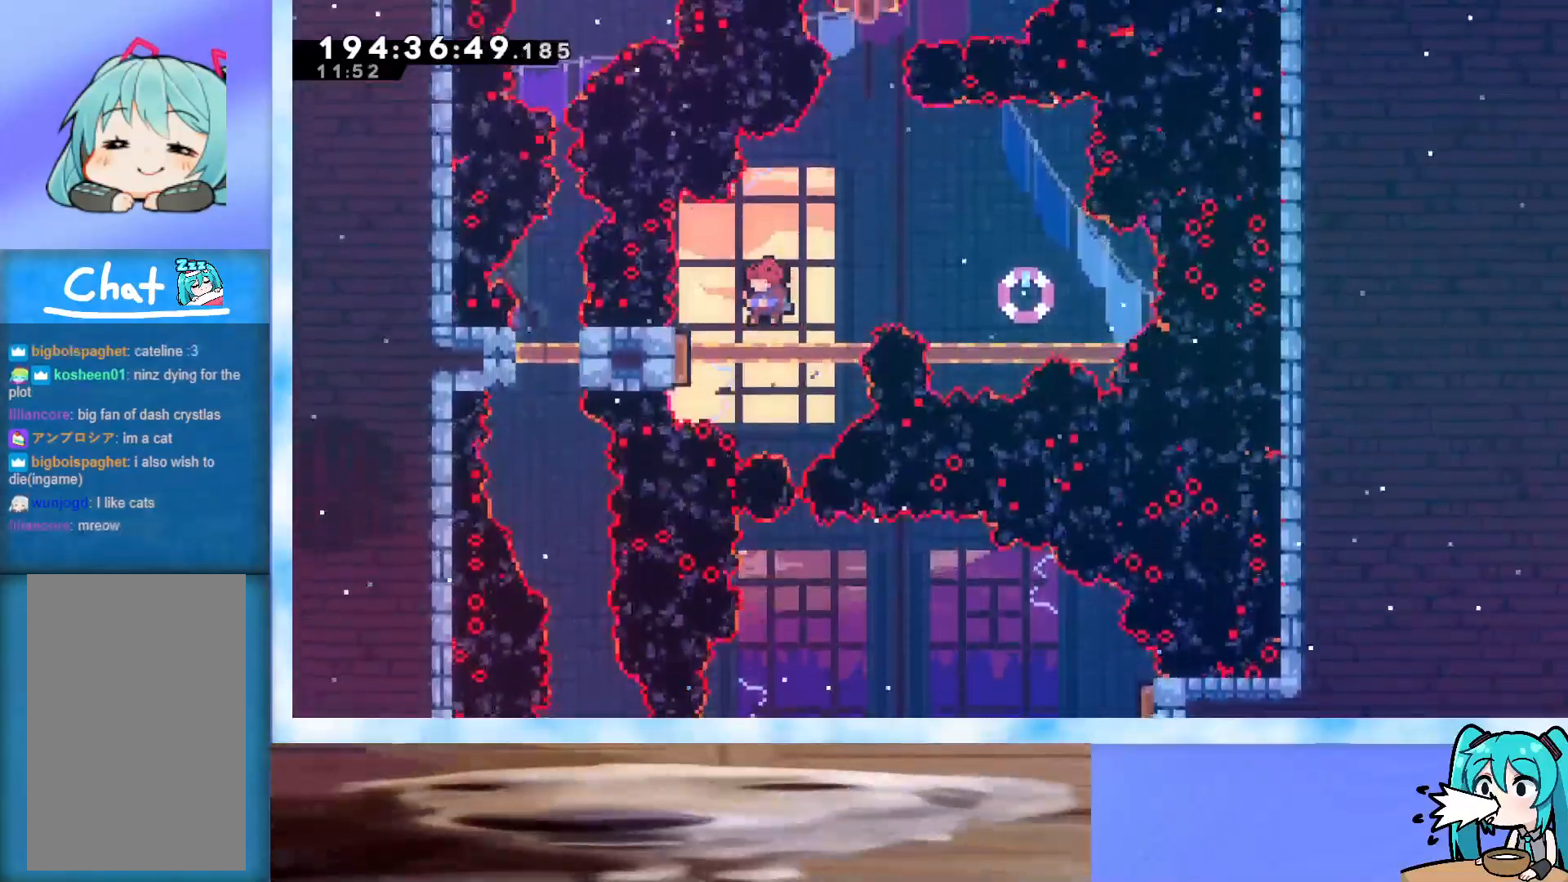
{"keys": [], "events": [[83, "jump", "up"]]}
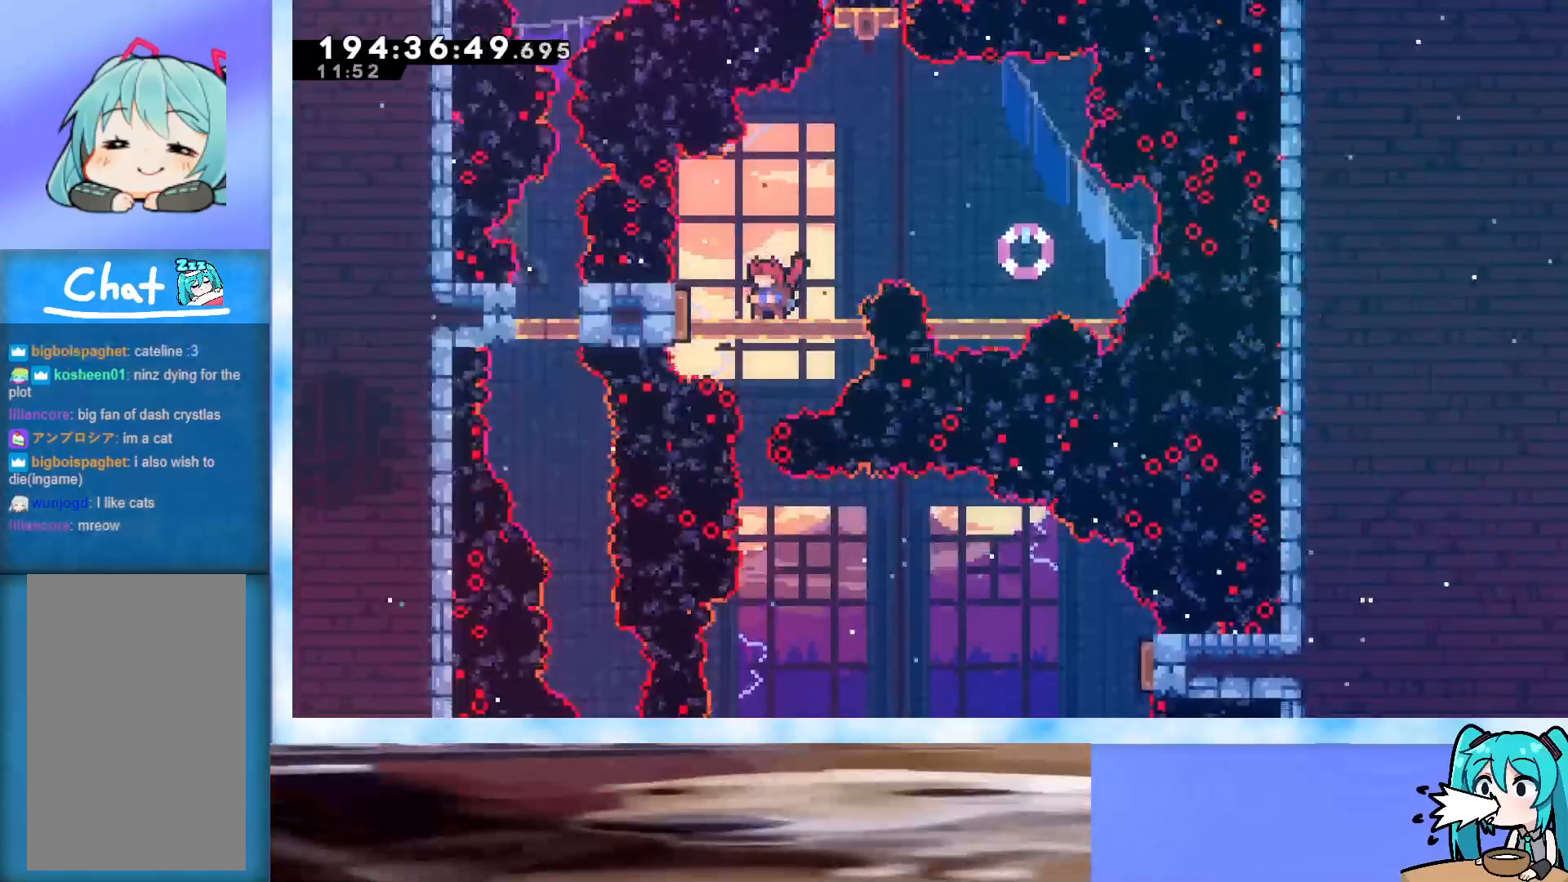
{"keys": ["down"], "events": [[50, "down", "down"], [283, "down", "up"], [483, "down", "down"]]}
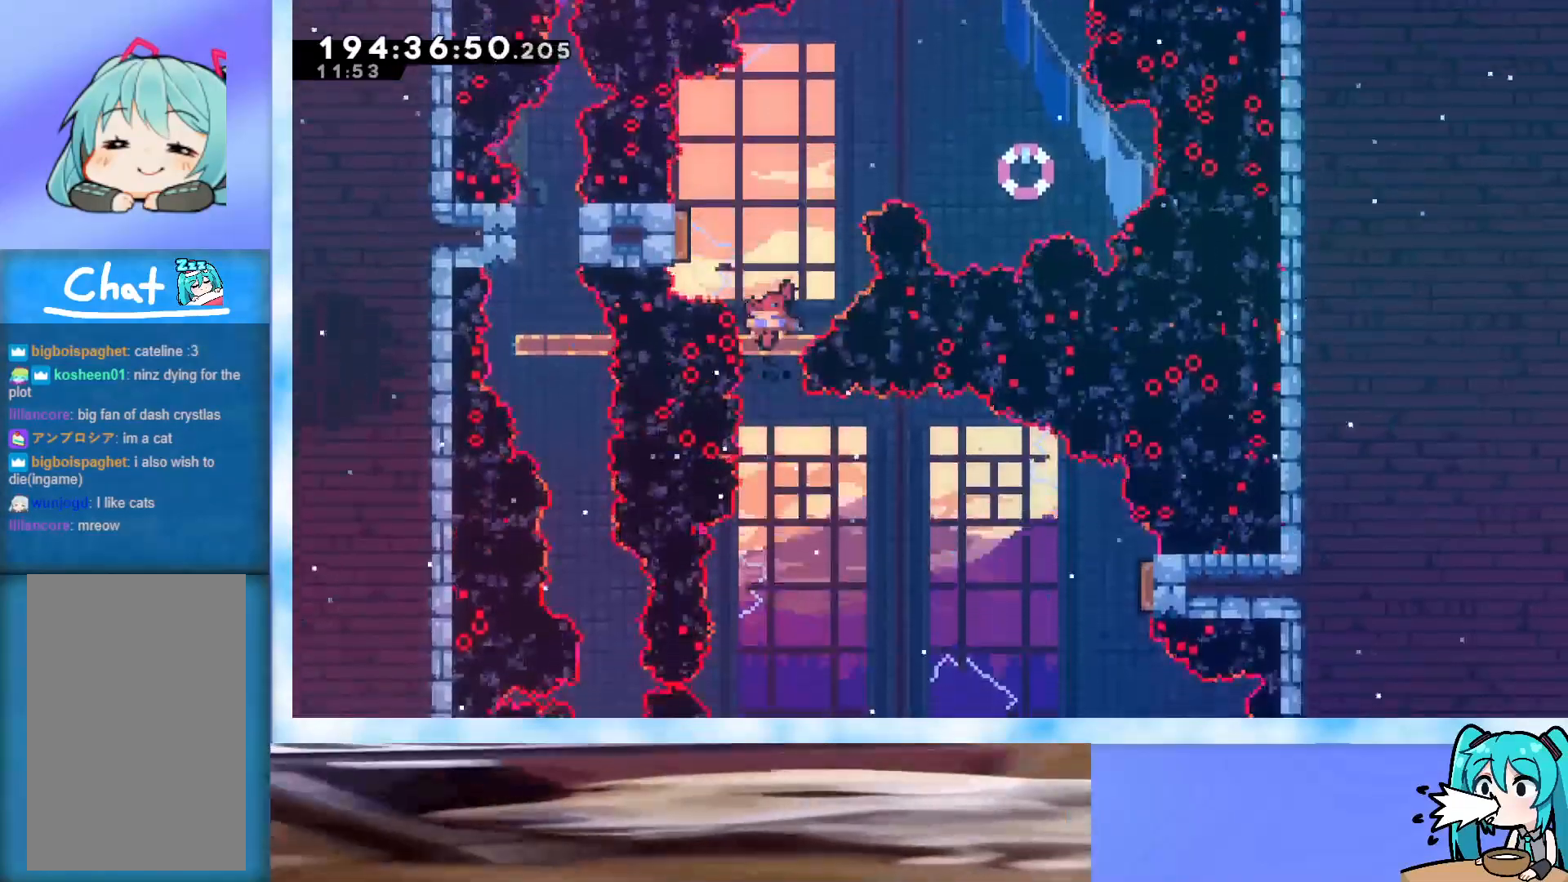
{"keys": ["down"], "events": []}
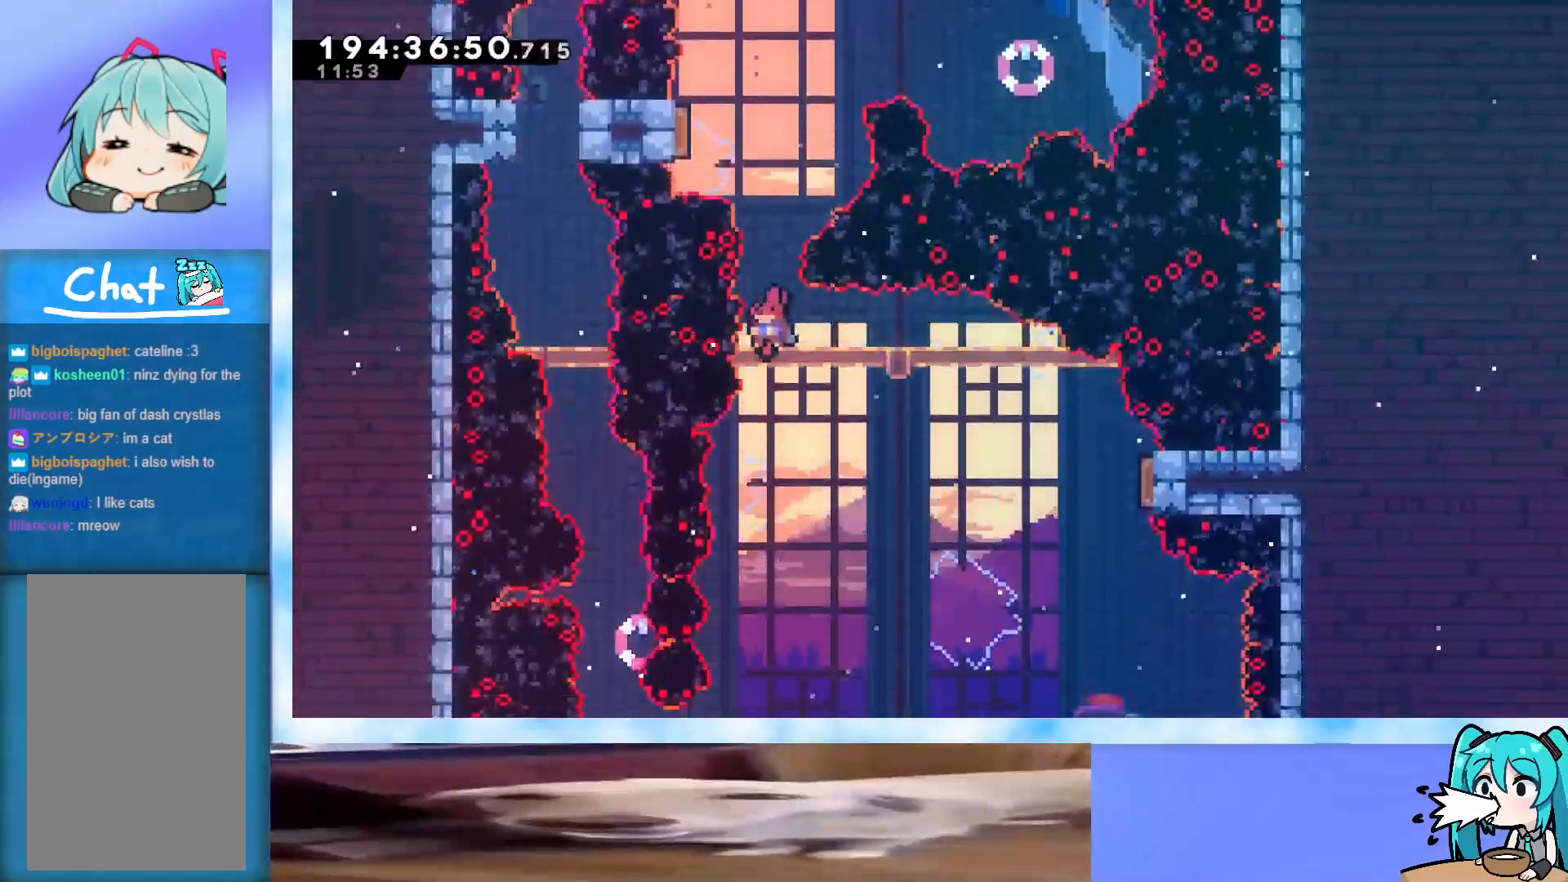
{"keys": [], "events": [[500, "down", "up"]]}
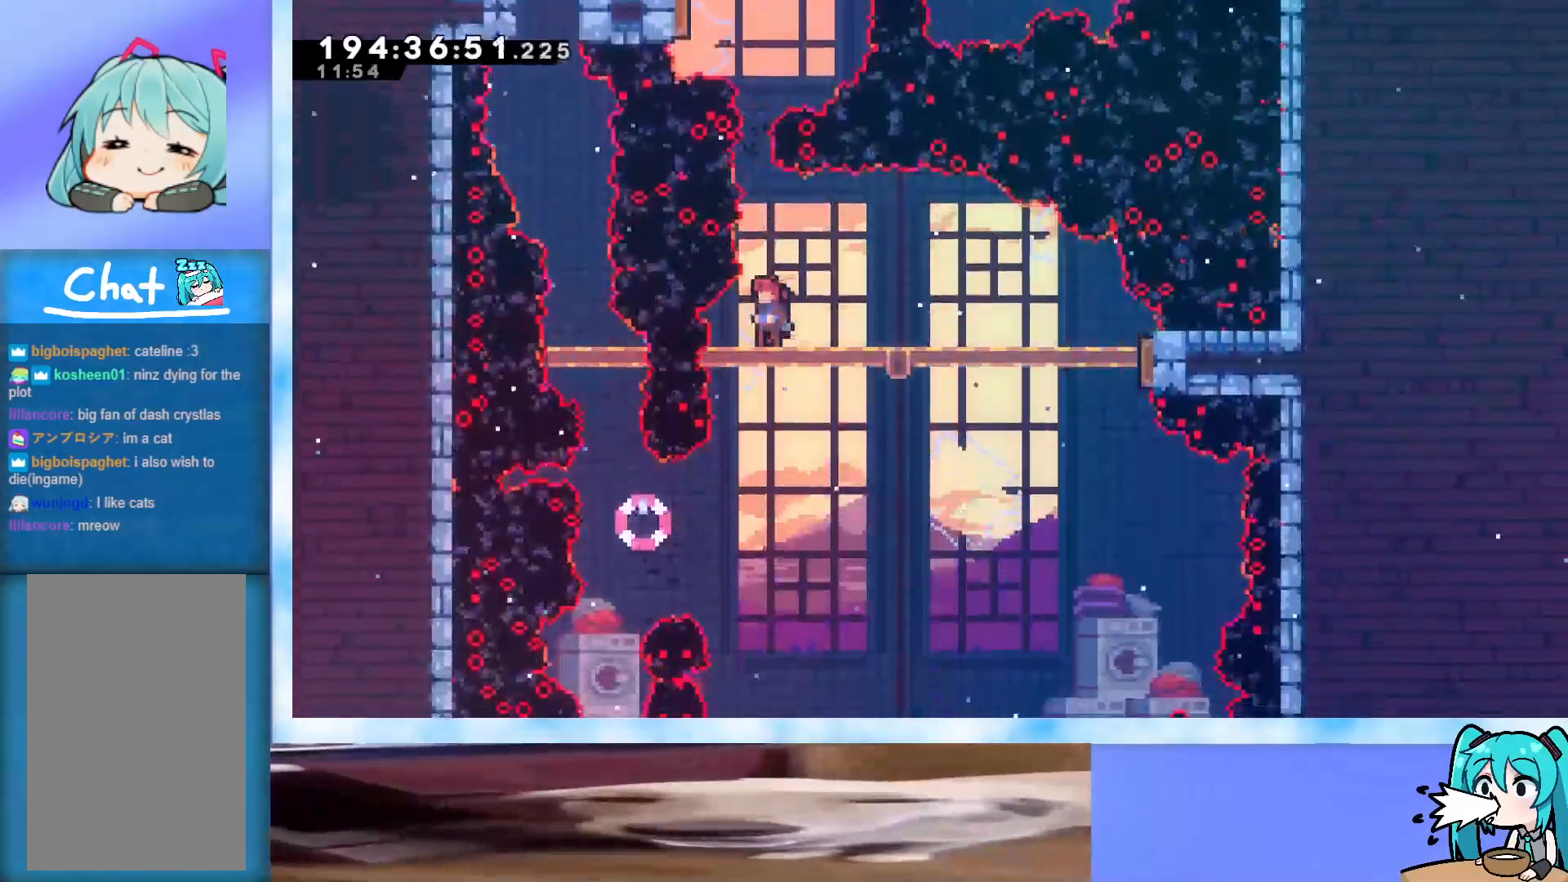
{"keys": [], "events": []}
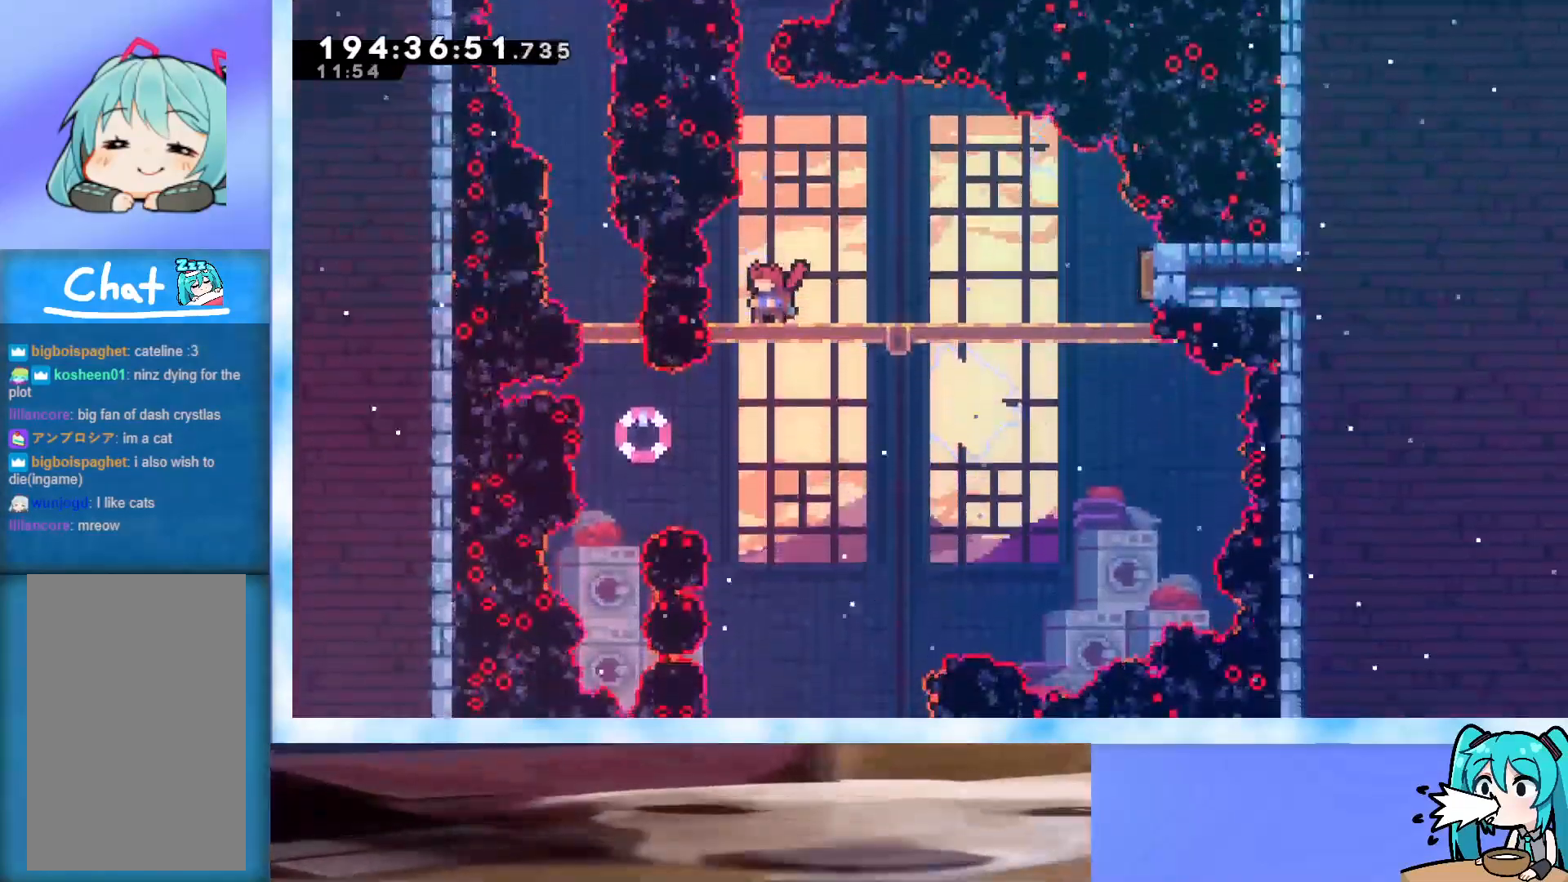
{"keys": [], "events": []}
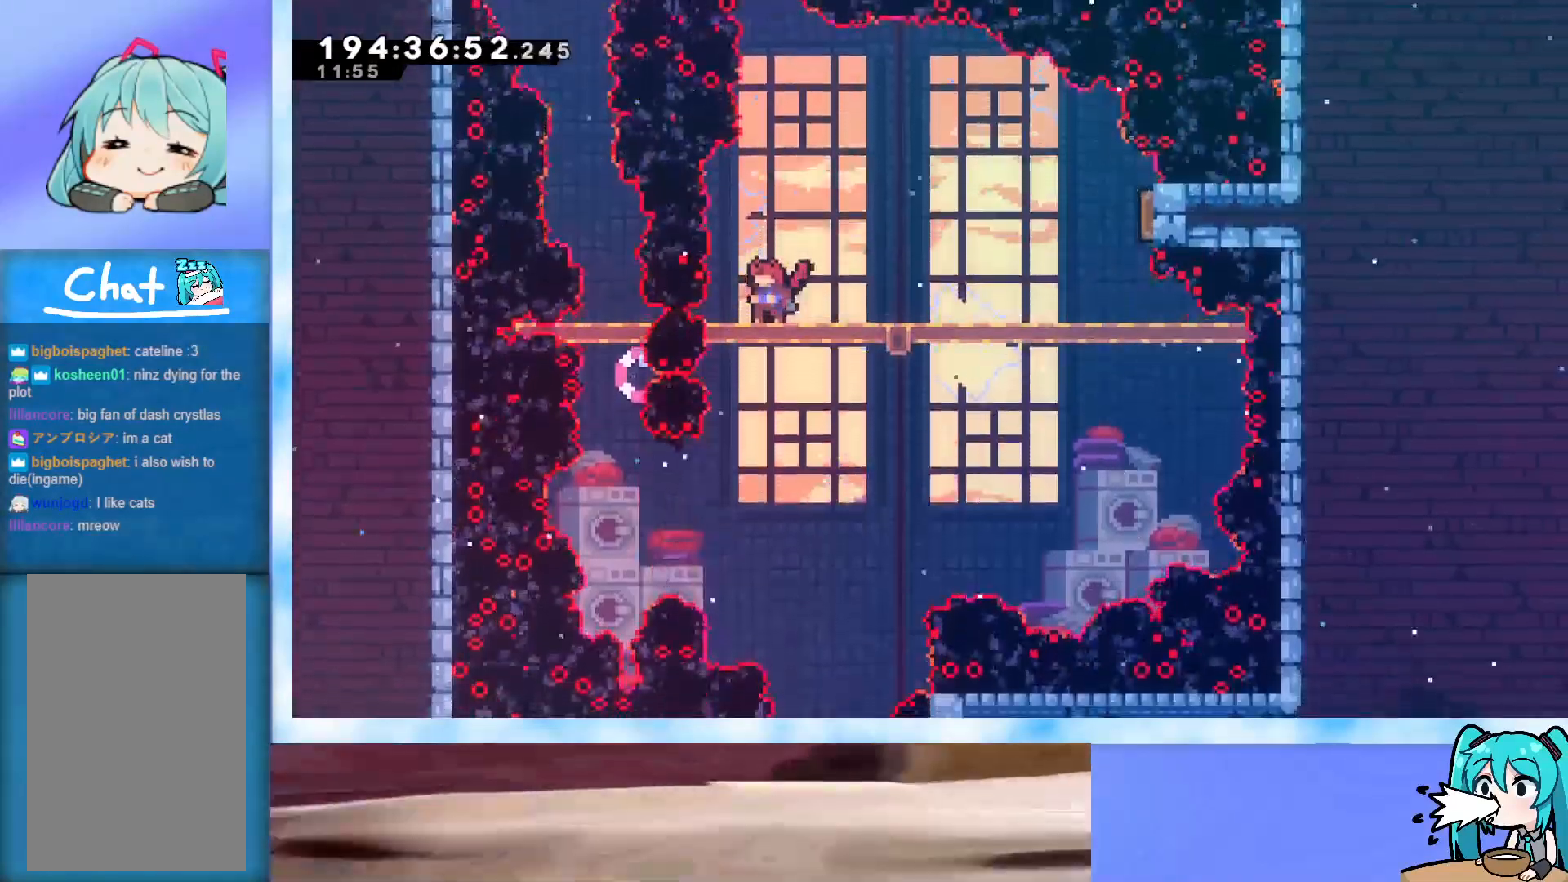
{"keys": [], "events": [[267, "left", "down"], [317, "left", "up"]]}
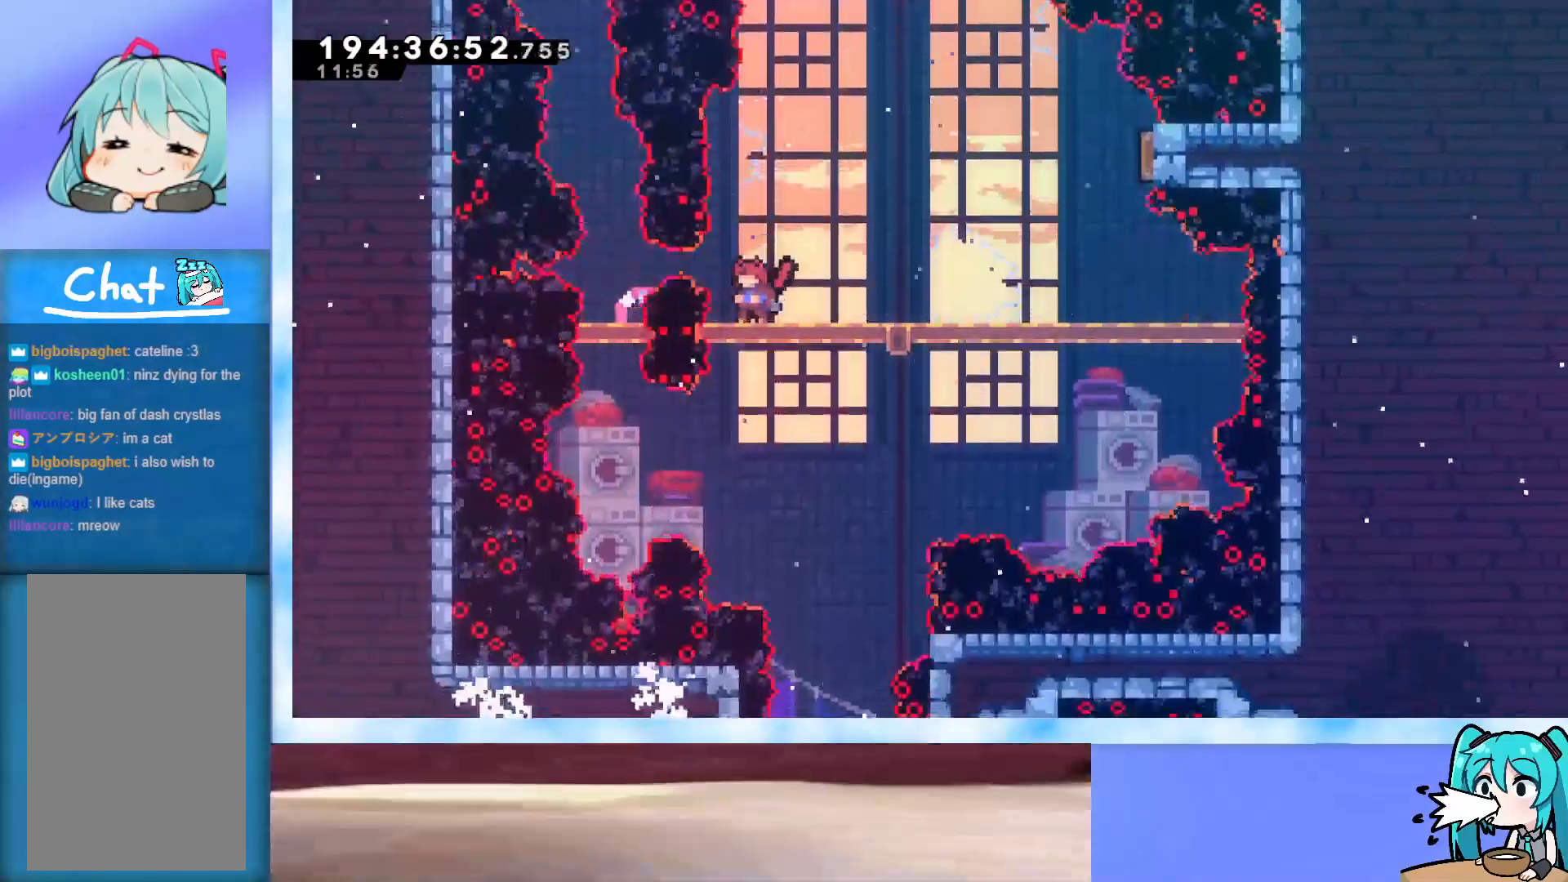
{"keys": ["left"], "events": [[233, "left", "down"], [333, "jump", "down"], [383, "jump", "up"]]}